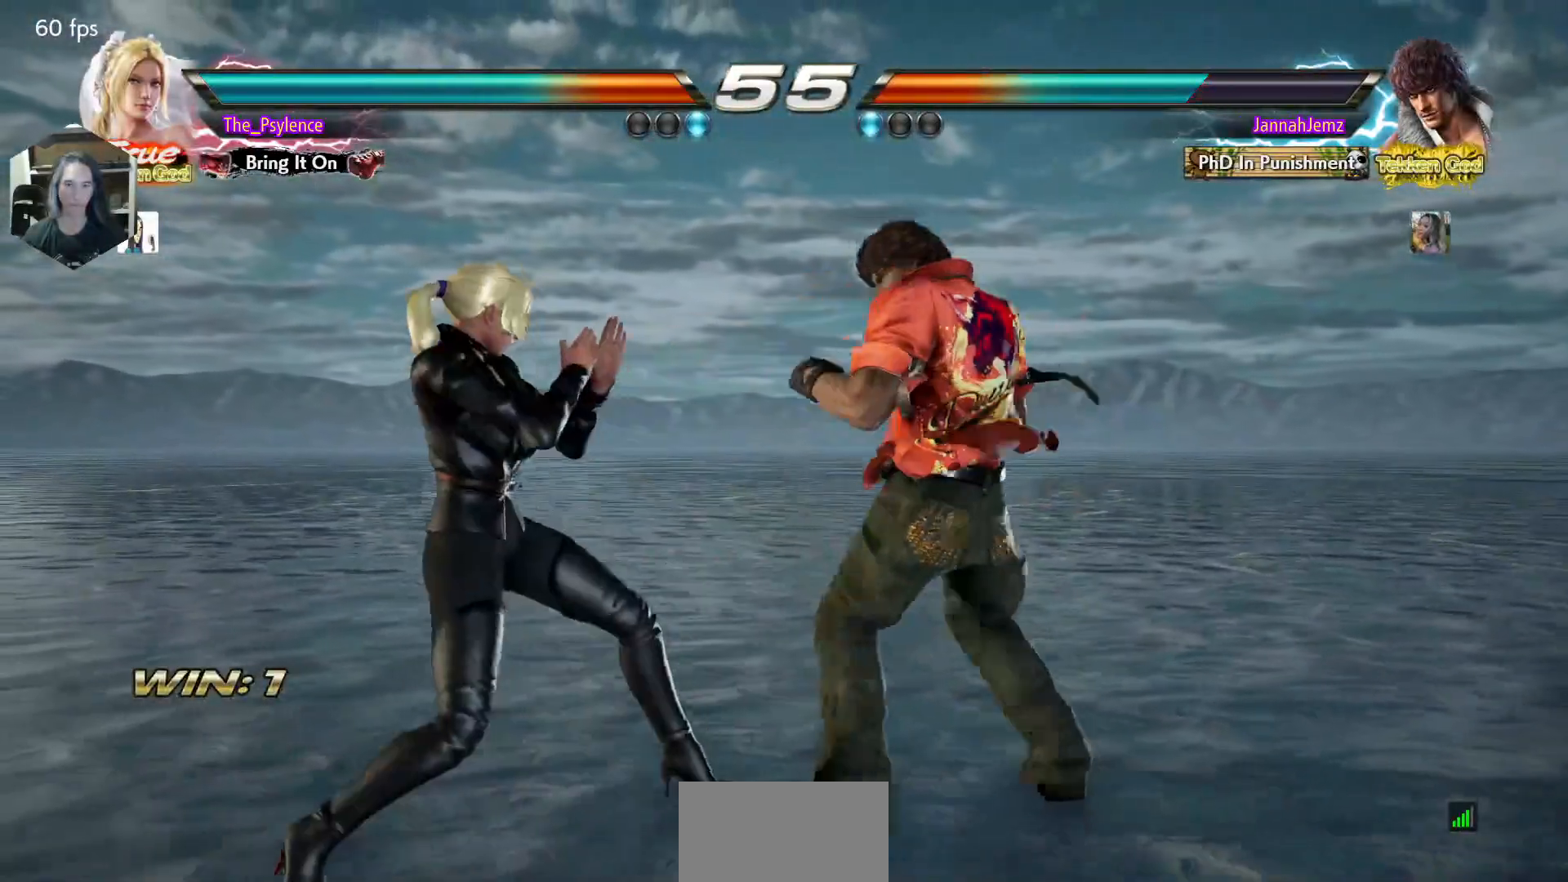
Gameplay with a controller (arcade stick); each line is a JSON object with the inputs held at the frame after it. "events" lists button and stick changes between this image and that frame as [ms after this image, input, new state], when the widget could be followed in between. Not read: L3 R3.
{"buttons": [], "events": [[67, "DPAD_DOWN", "down"], [133, "DPAD_DOWN", "up"], [150, "DPAD_LEFT", "up"], [233, "DPAD_LEFT", "down"], [383, "DPAD_LEFT", "up"], [400, "DPAD_UP", "down"], [467, "DPAD_UP", "up"]]}
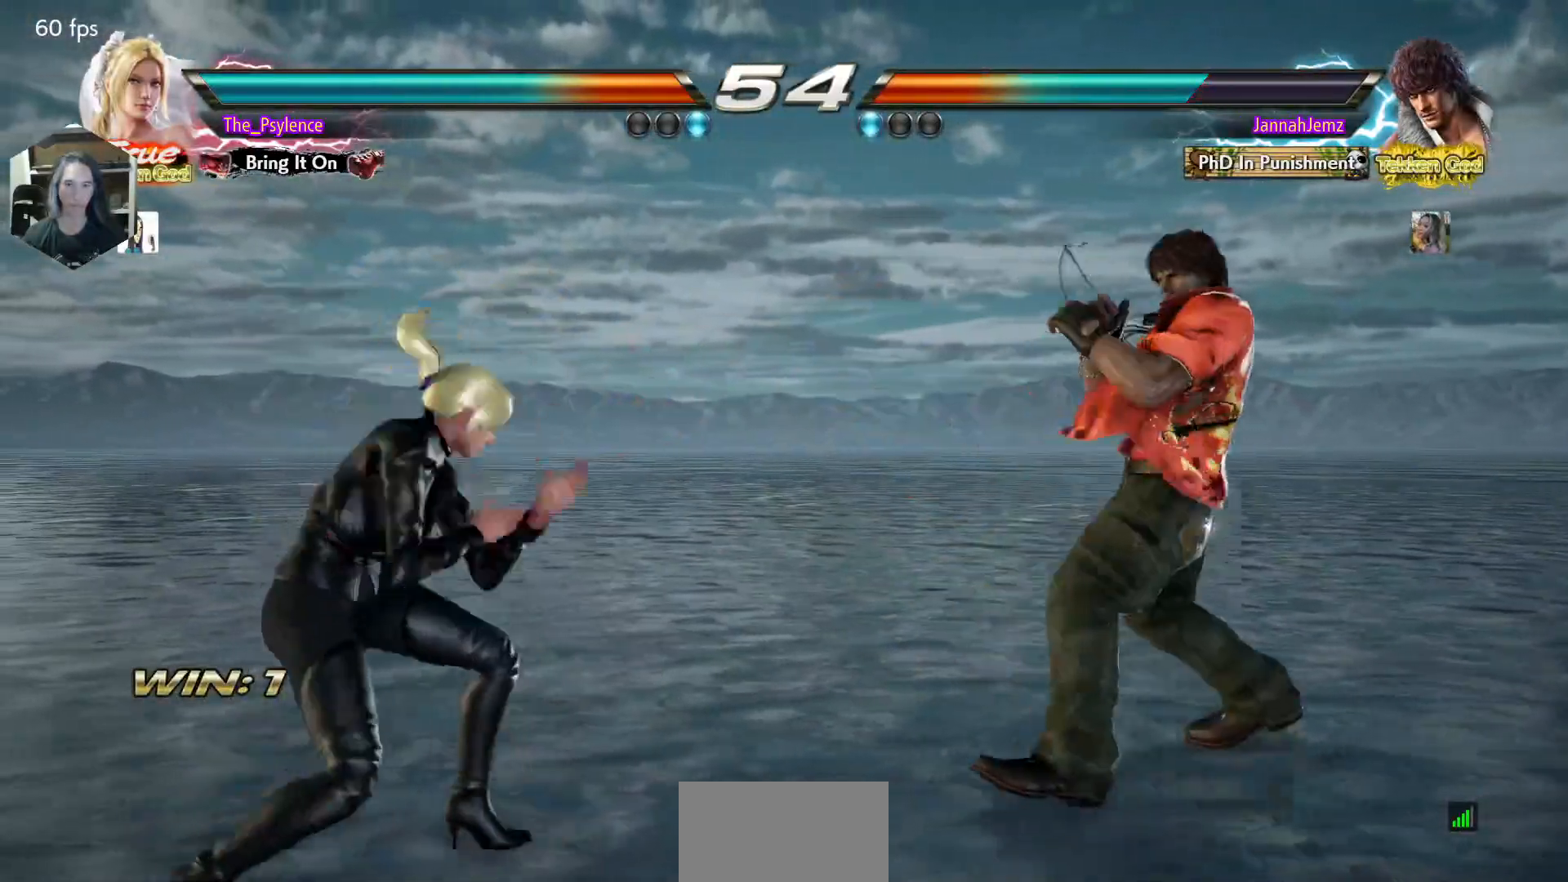
{"buttons": ["DPAD_UP"], "events": [[83, "SQUARE", "down"], [167, "SQUARE", "up"], [250, "DPAD_LEFT", "down"], [450, "DPAD_LEFT", "up"], [450, "DPAD_UP", "down"]]}
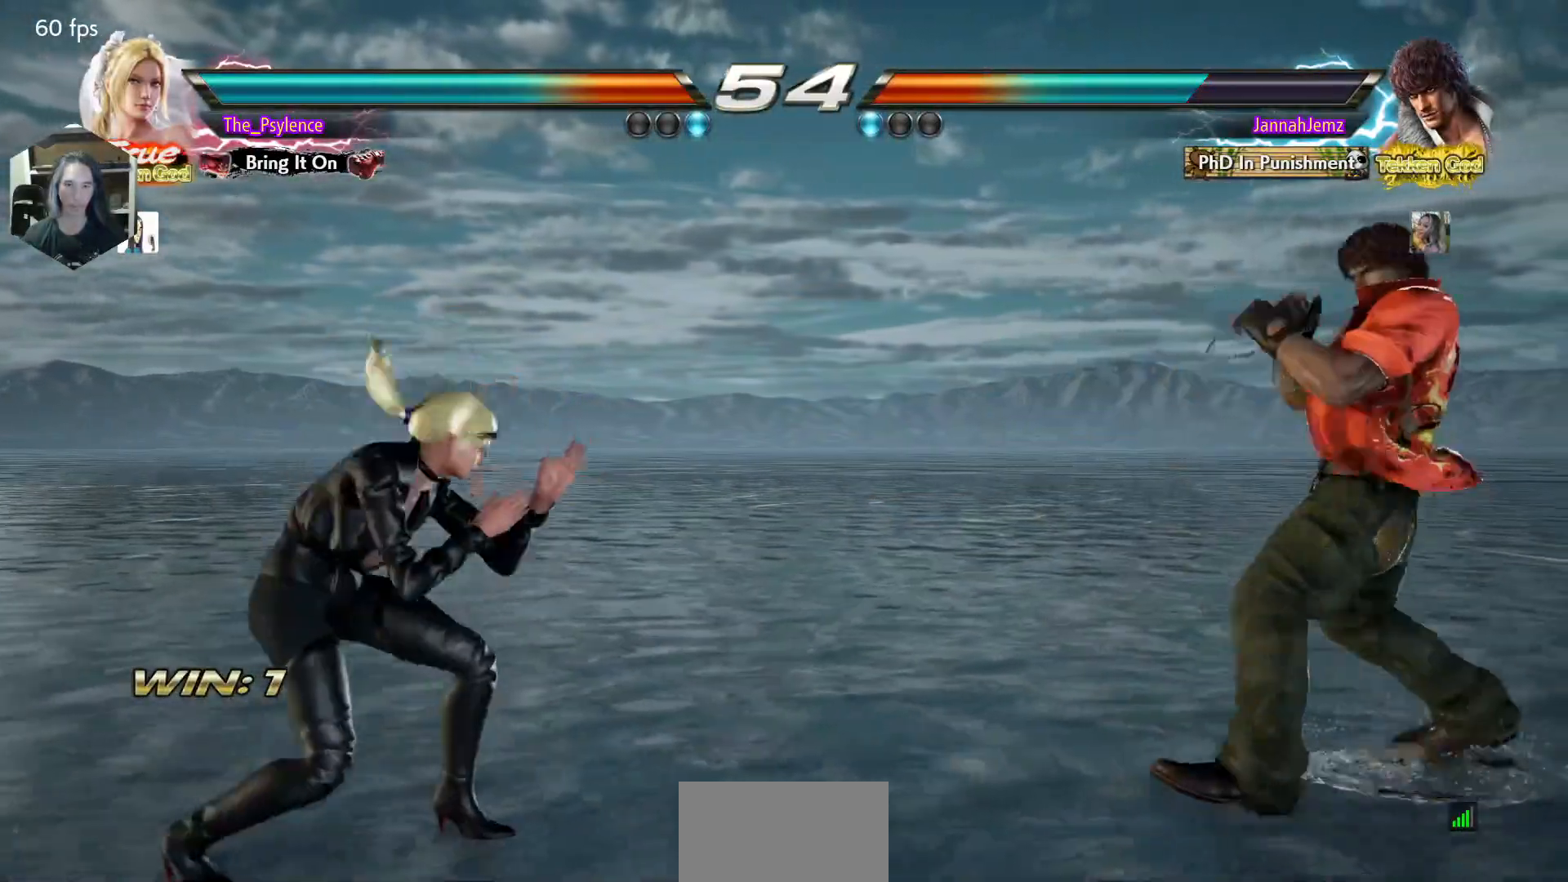
{"buttons": [], "events": [[33, "DPAD_UP", "up"], [217, "DPAD_LEFT", "down"], [300, "DPAD_LEFT", "up"], [367, "DPAD_RIGHT", "down"], [450, "DPAD_RIGHT", "up"]]}
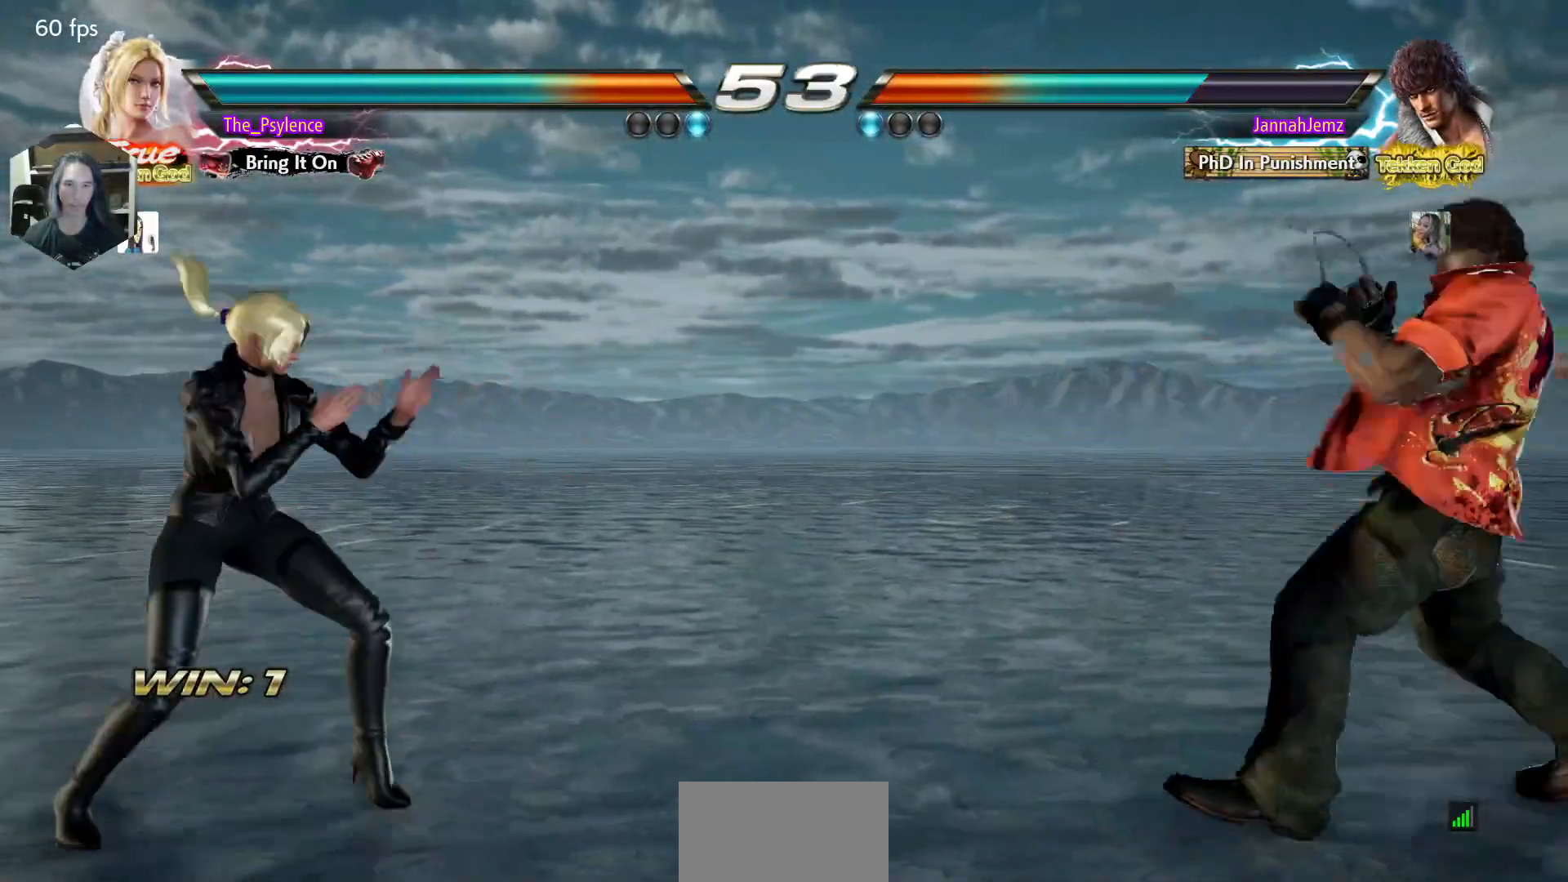
{"buttons": ["DPAD_LEFT"], "events": [[17, "DPAD_RIGHT", "down"], [183, "DPAD_RIGHT", "up"], [317, "DPAD_LEFT", "down"], [400, "DPAD_LEFT", "up"], [483, "DPAD_LEFT", "down"]]}
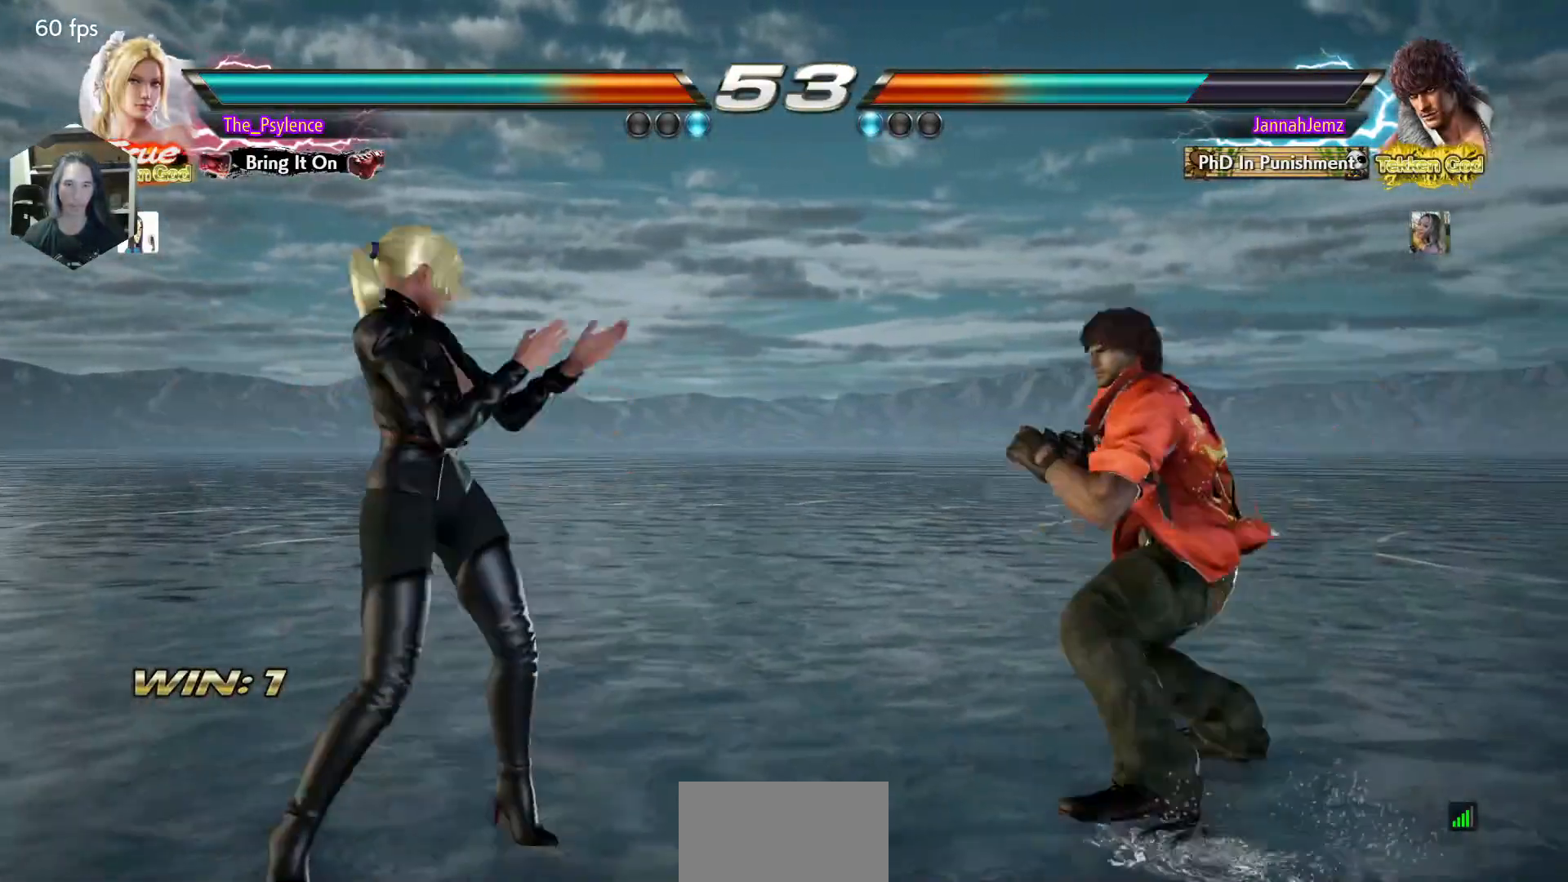
{"buttons": ["DPAD_RIGHT"], "events": [[100, "DPAD_DOWN", "down"], [117, "DPAD_DOWN", "up"], [167, "DPAD_LEFT", "up"], [217, "DPAD_LEFT", "down"], [367, "DPAD_LEFT", "up"], [417, "DPAD_RIGHT", "down"]]}
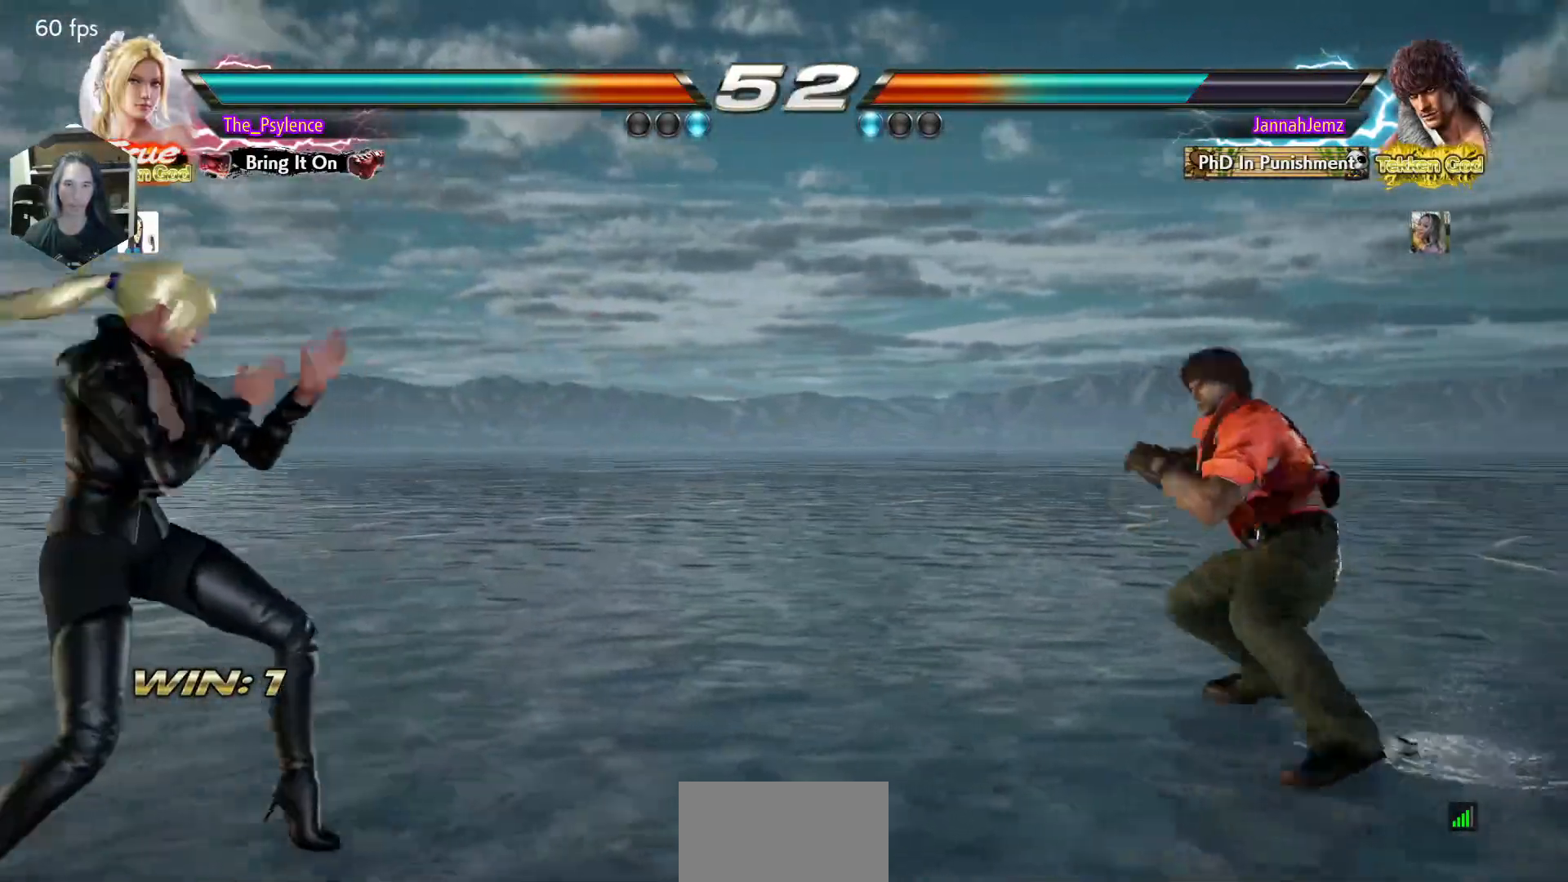
{"buttons": [], "events": [[17, "DPAD_RIGHT", "up"], [83, "DPAD_RIGHT", "down"], [183, "DPAD_RIGHT", "up"], [267, "CIRCLE", "down"], [333, "CIRCLE", "up"]]}
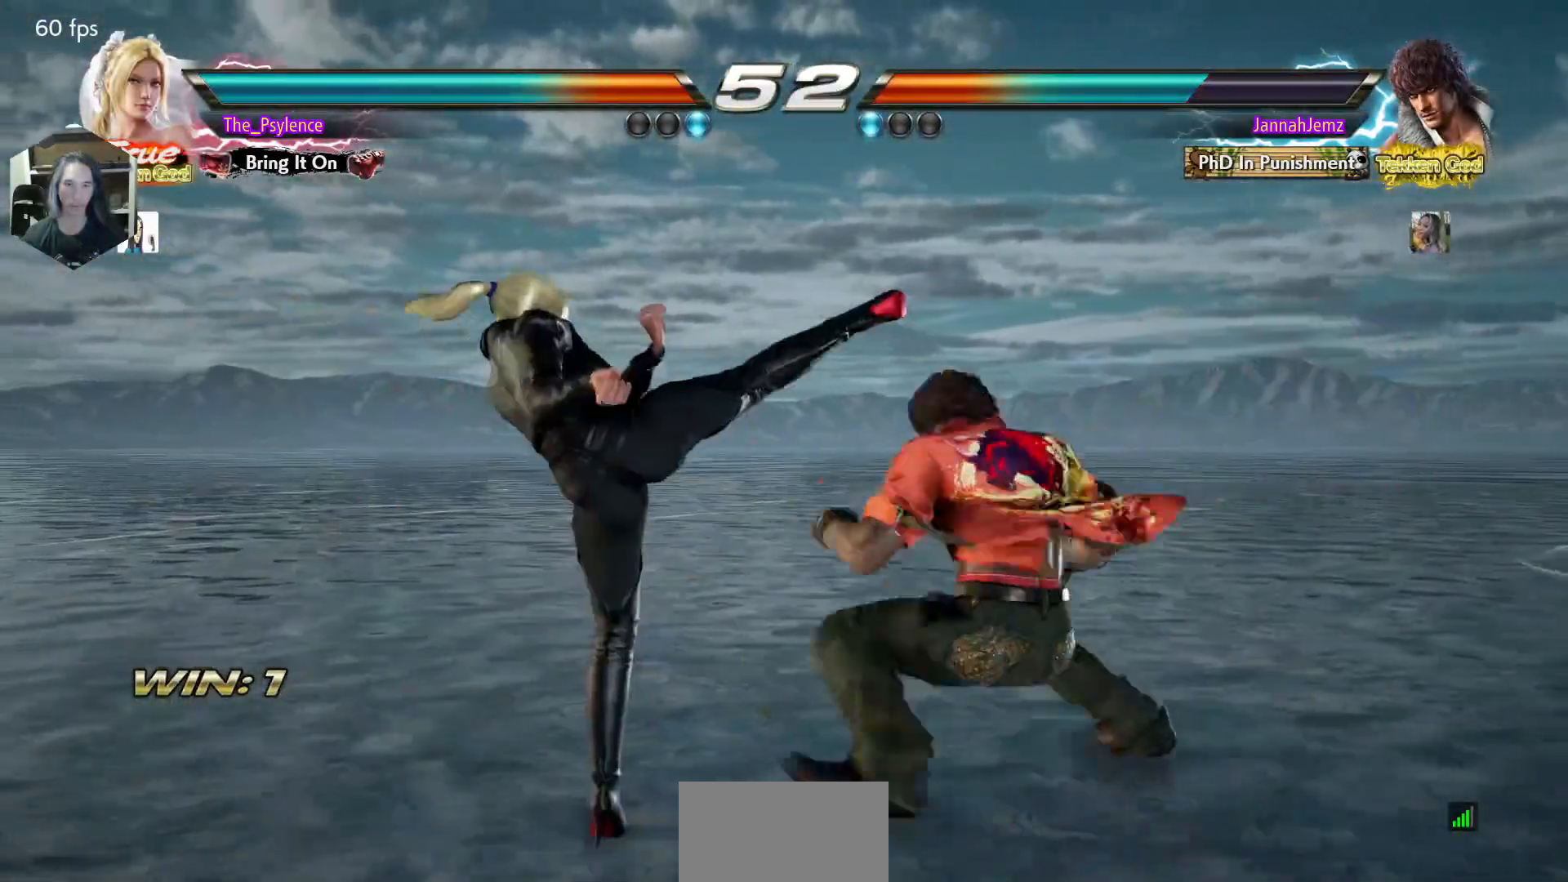
{"buttons": ["DPAD_LEFT"], "events": [[150, "DPAD_LEFT", "down"]]}
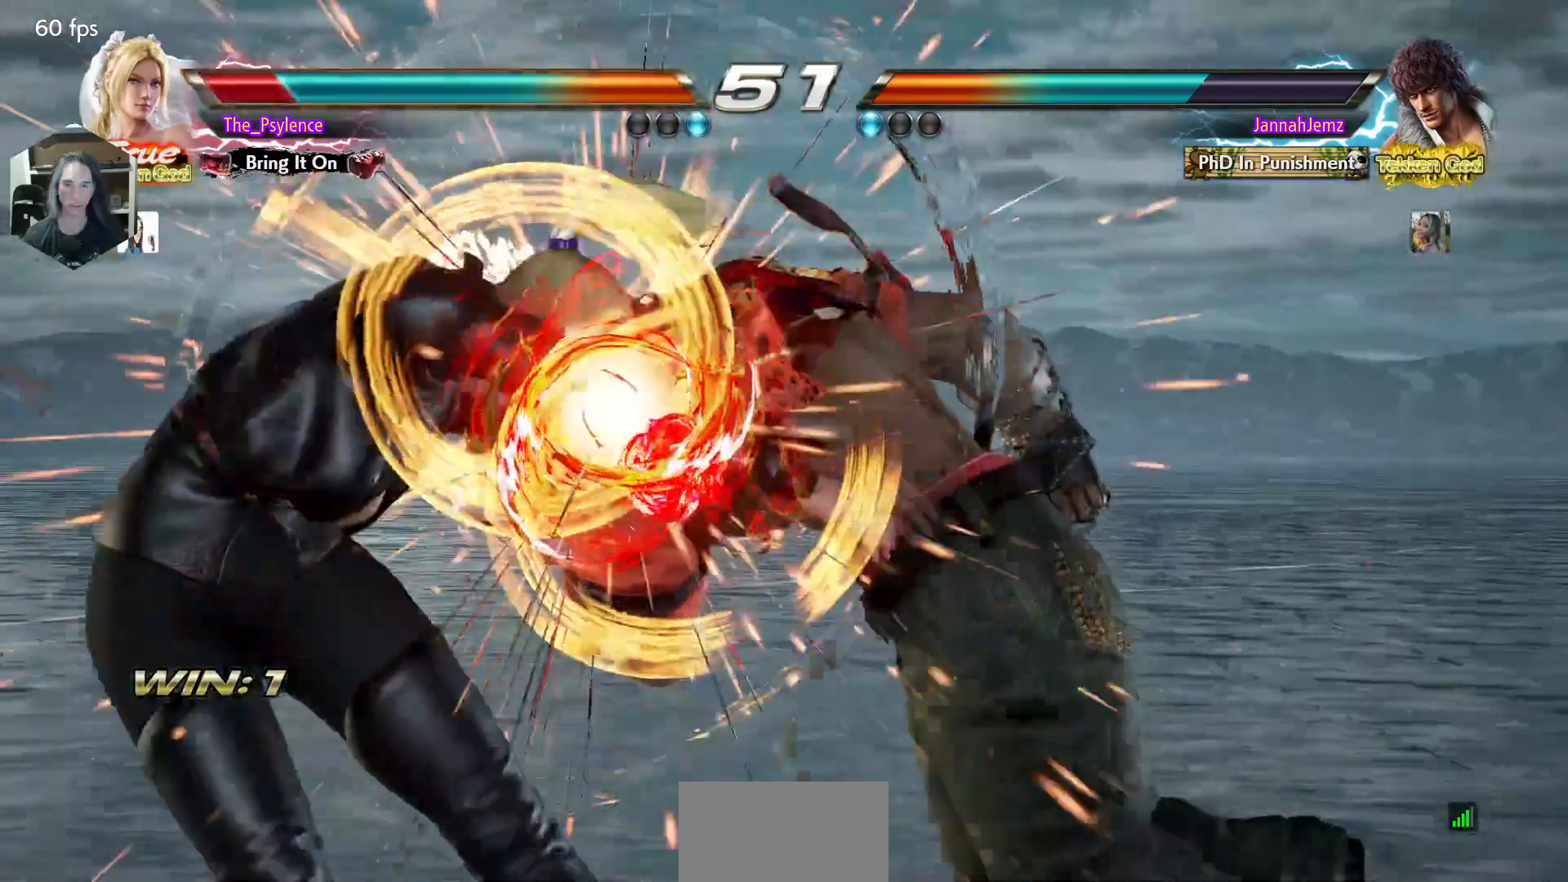
{"buttons": [], "events": [[417, "TRIANGLE", "down"], [467, "DPAD_LEFT", "up"], [483, "TRIANGLE", "up"]]}
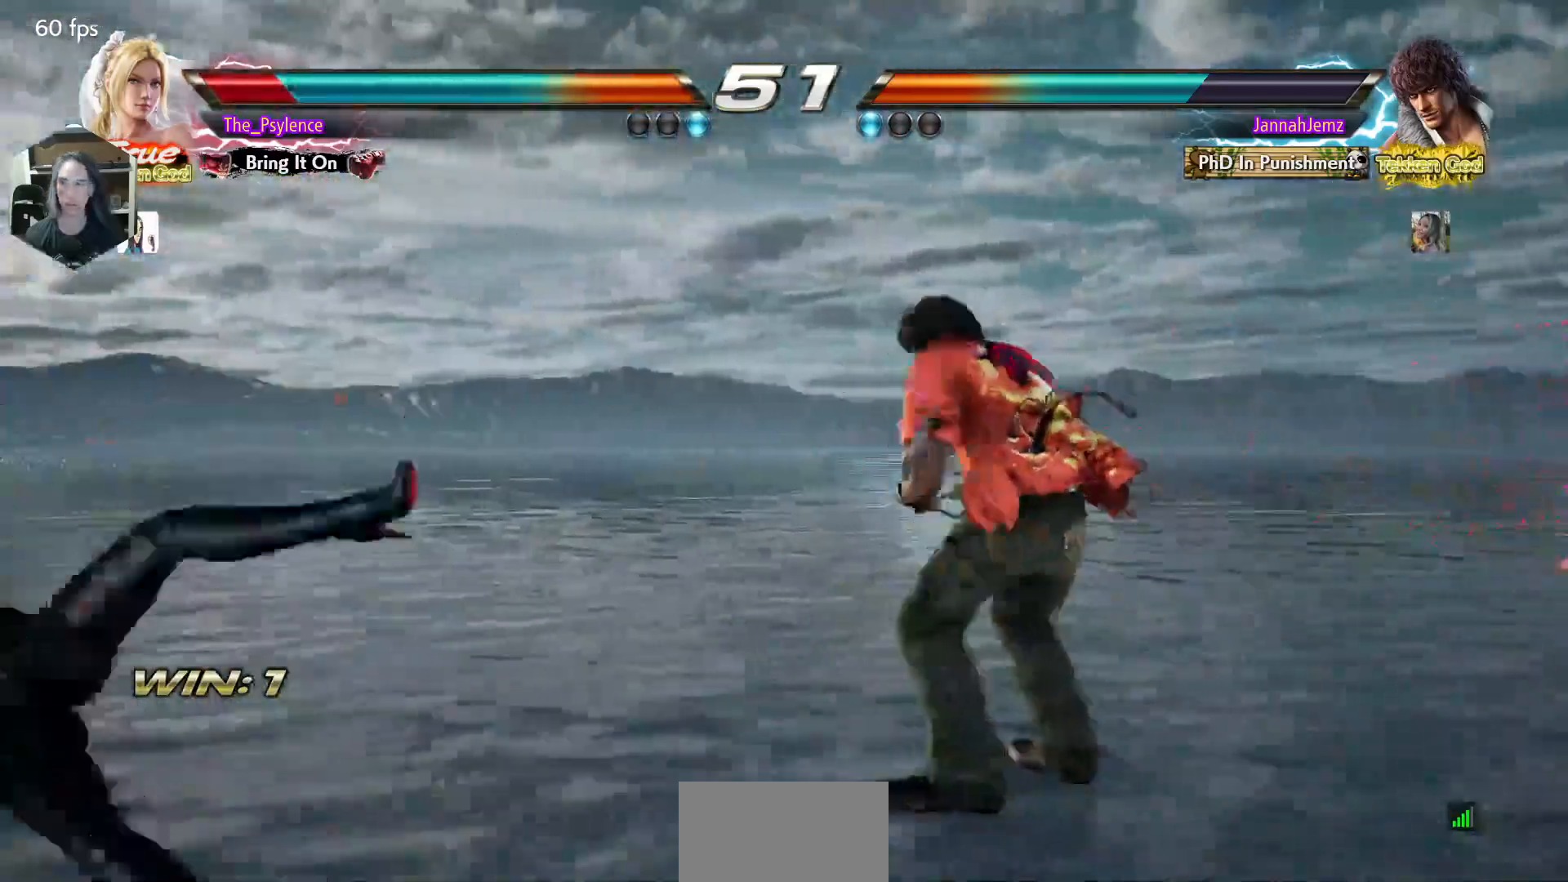
{"buttons": [], "events": [[67, "TRIANGLE", "down"], [233, "DPAD_DOWN", "down"], [233, "TRIANGLE", "up"], [250, "DPAD_LEFT", "down"], [467, "DPAD_DOWN", "up"], [483, "DPAD_LEFT", "up"]]}
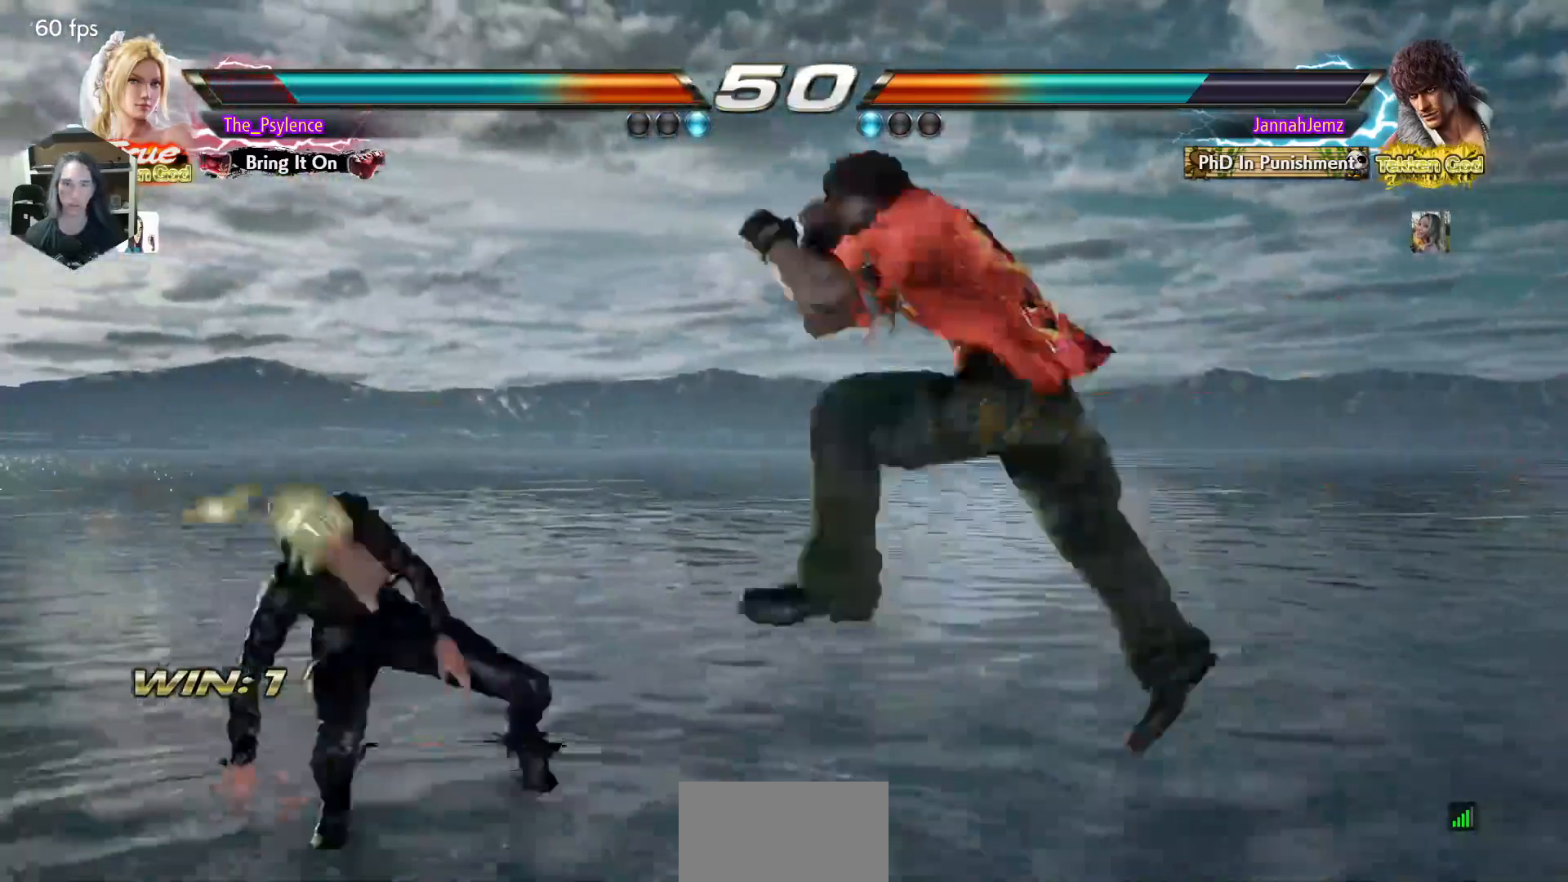
{"buttons": ["DPAD_LEFT"], "events": [[33, "DPAD_LEFT", "down"]]}
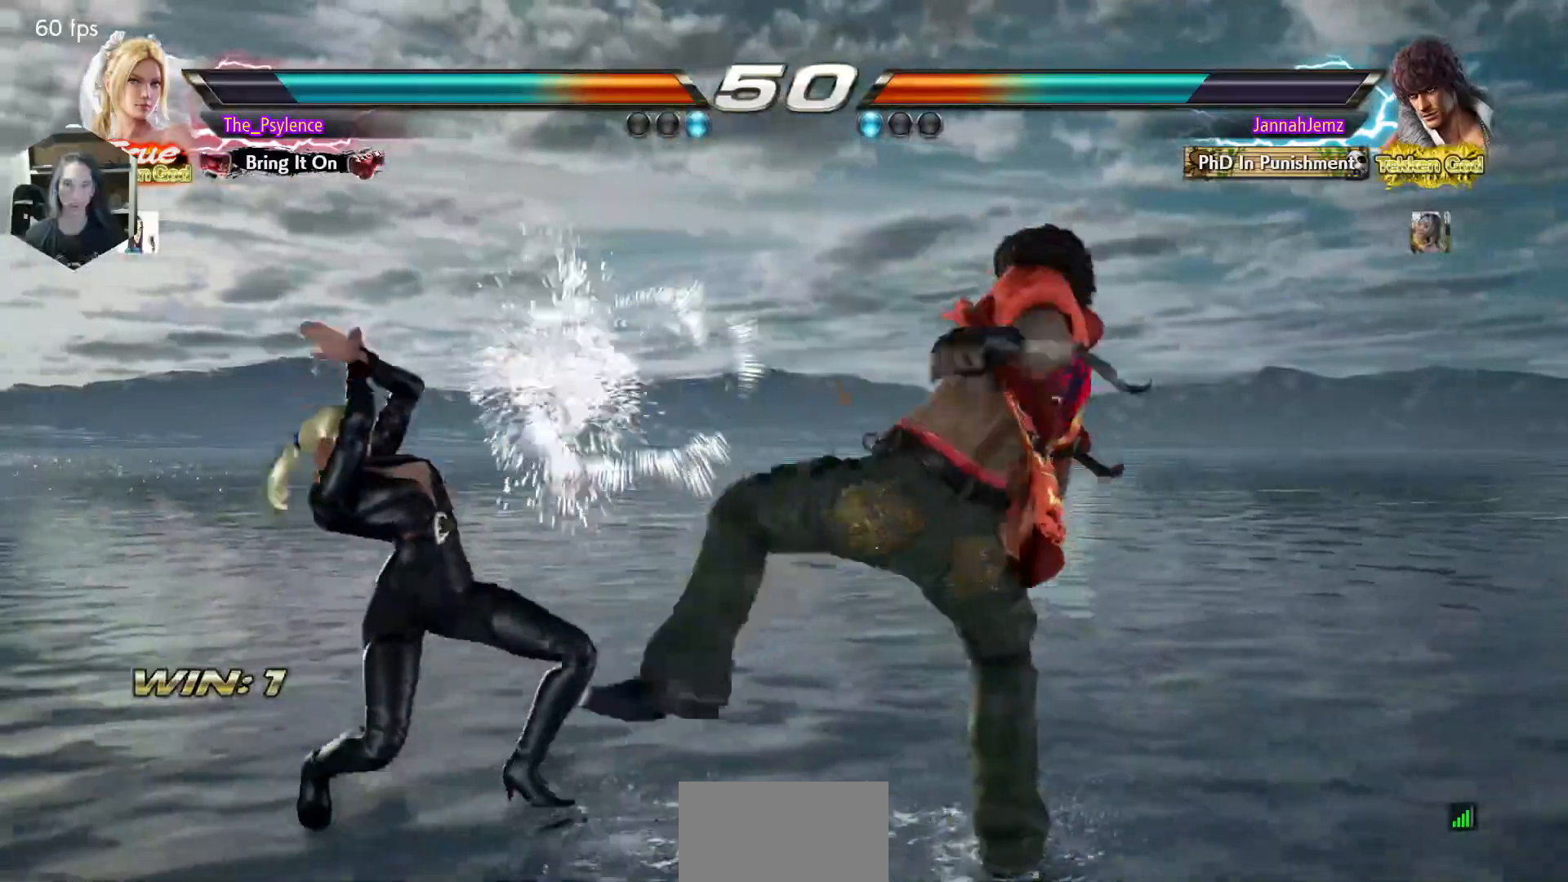
{"buttons": ["DPAD_UP", "DPAD_LEFT"], "events": [[83, "DPAD_LEFT", "up"], [317, "DPAD_LEFT", "down"], [350, "DPAD_UP", "down"], [400, "SQUARE", "down"], [483, "SQUARE", "up"]]}
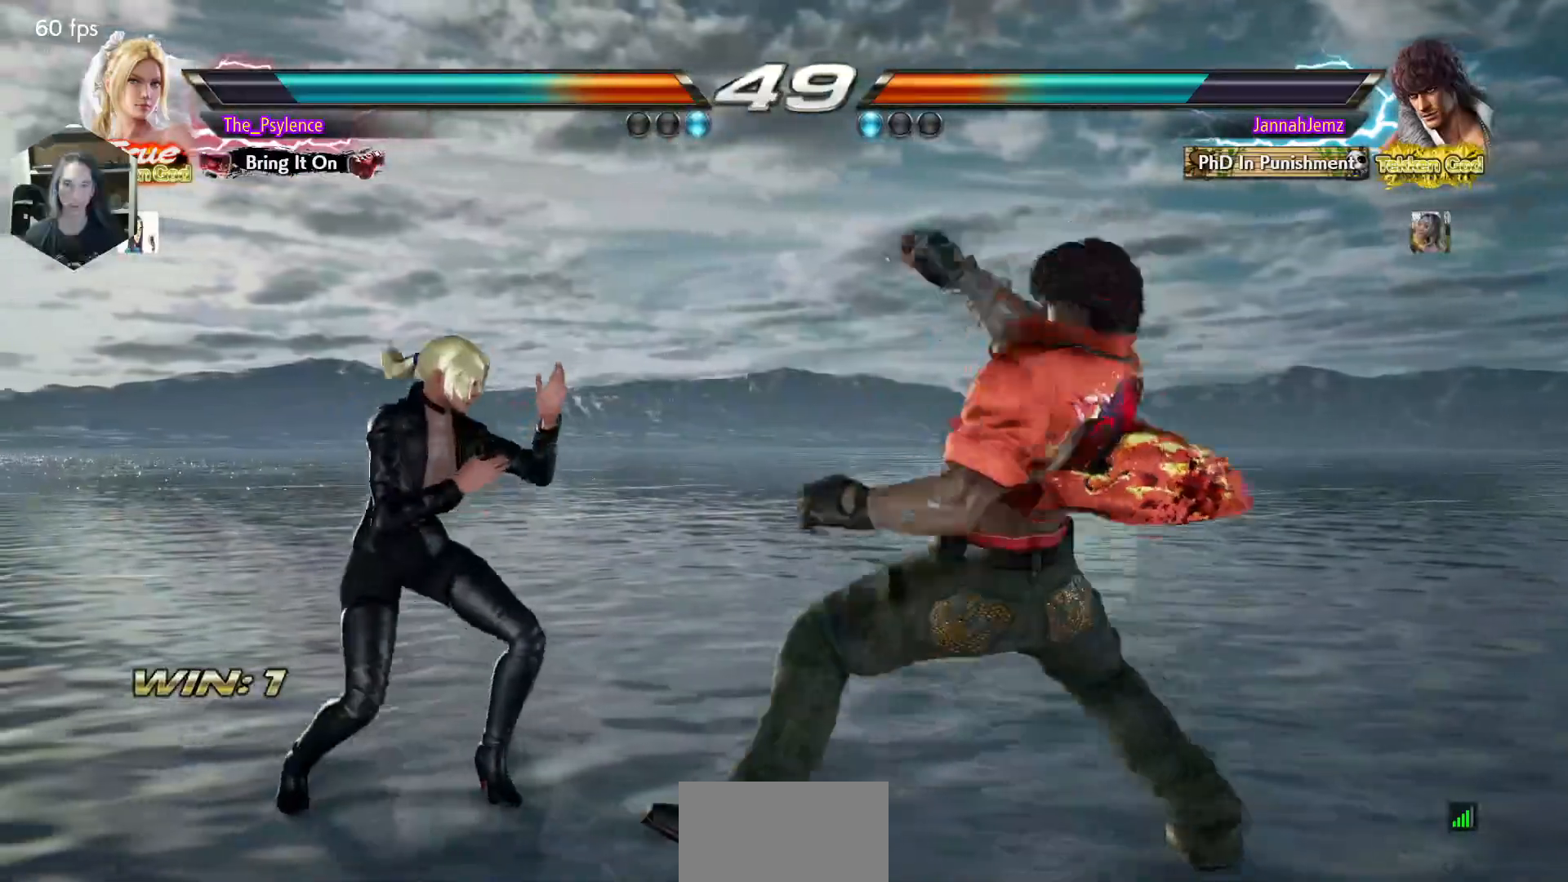
{"buttons": ["DPAD_LEFT"], "events": [[83, "SQUARE", "down"], [217, "SQUARE", "up"], [417, "DPAD_UP", "up"], [483, "DPAD_LEFT", "up"], [500, "DPAD_LEFT", "down"]]}
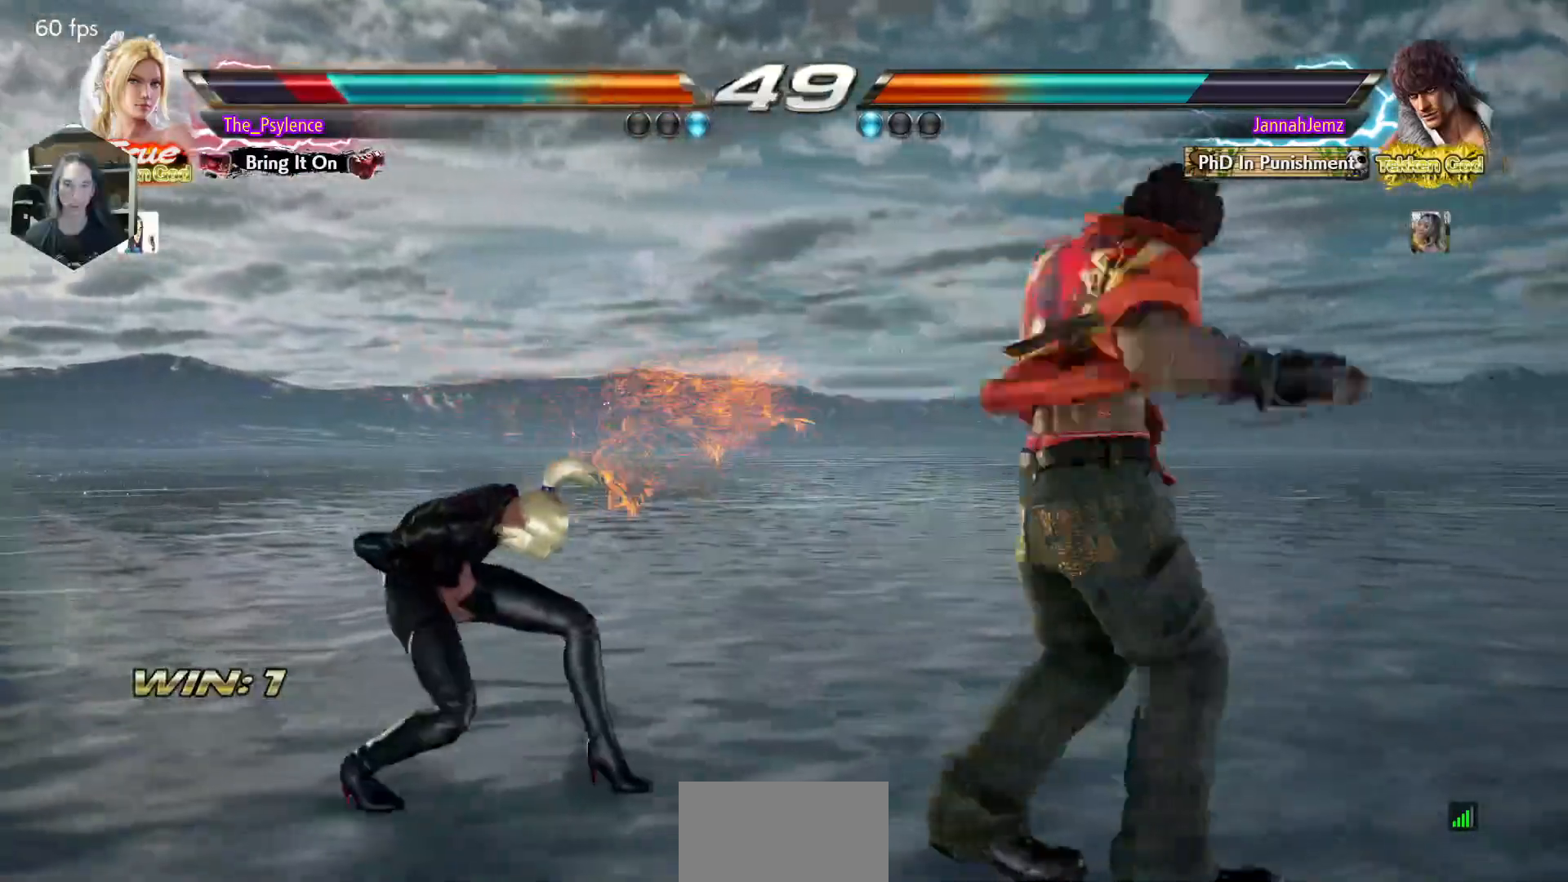
{"buttons": ["DPAD_DOWN", "DPAD_LEFT"], "events": [[167, "DPAD_LEFT", "up"], [267, "DPAD_LEFT", "down"], [500, "DPAD_DOWN", "down"]]}
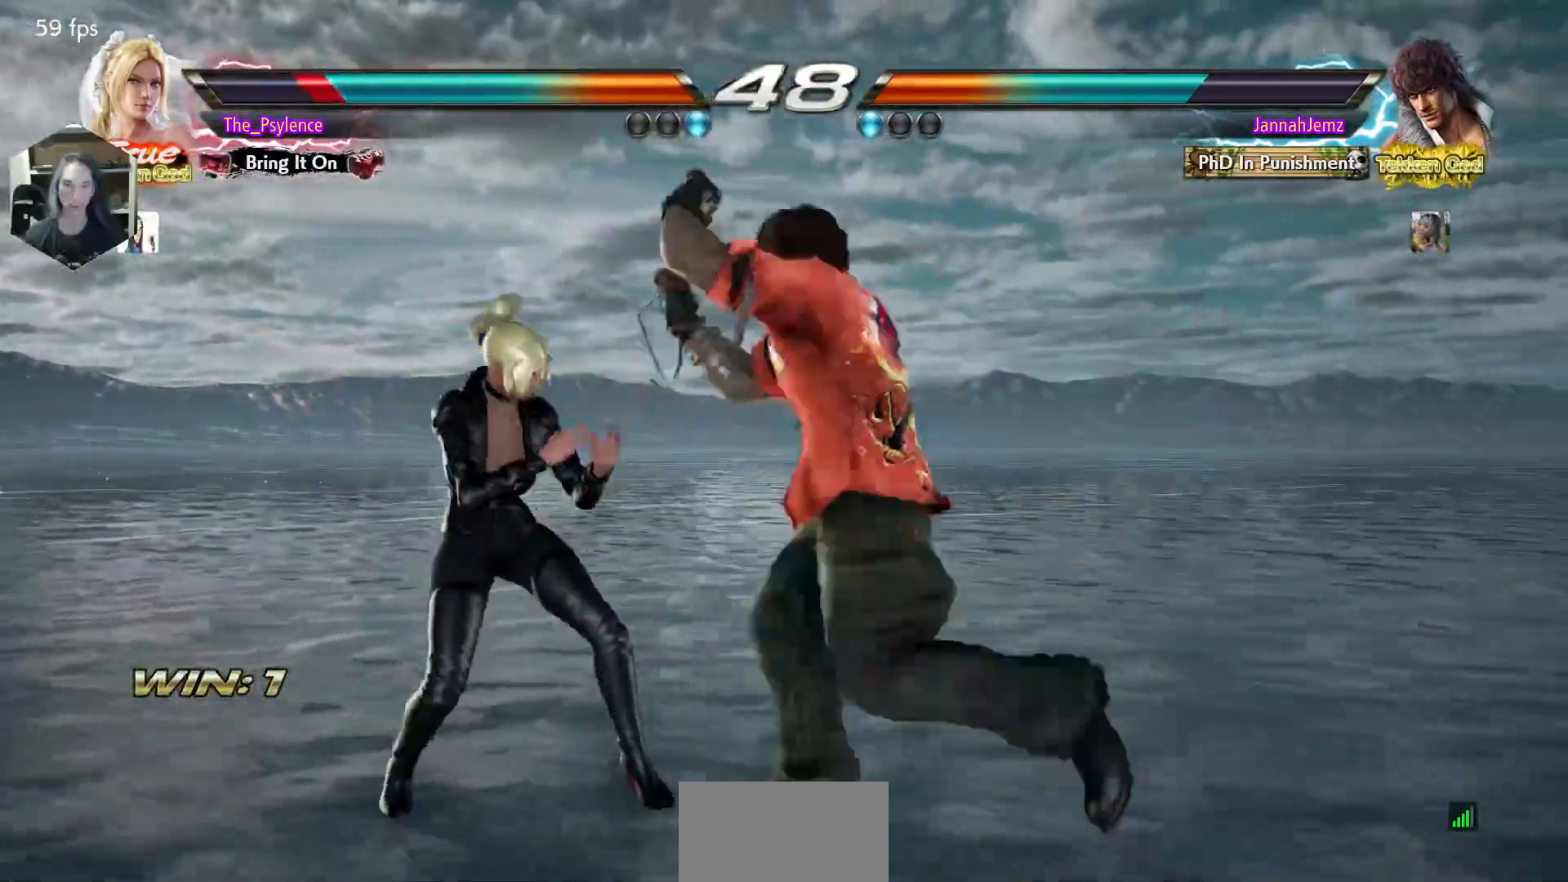
{"buttons": [], "events": [[67, "DPAD_DOWN", "up"], [483, "DPAD_LEFT", "up"]]}
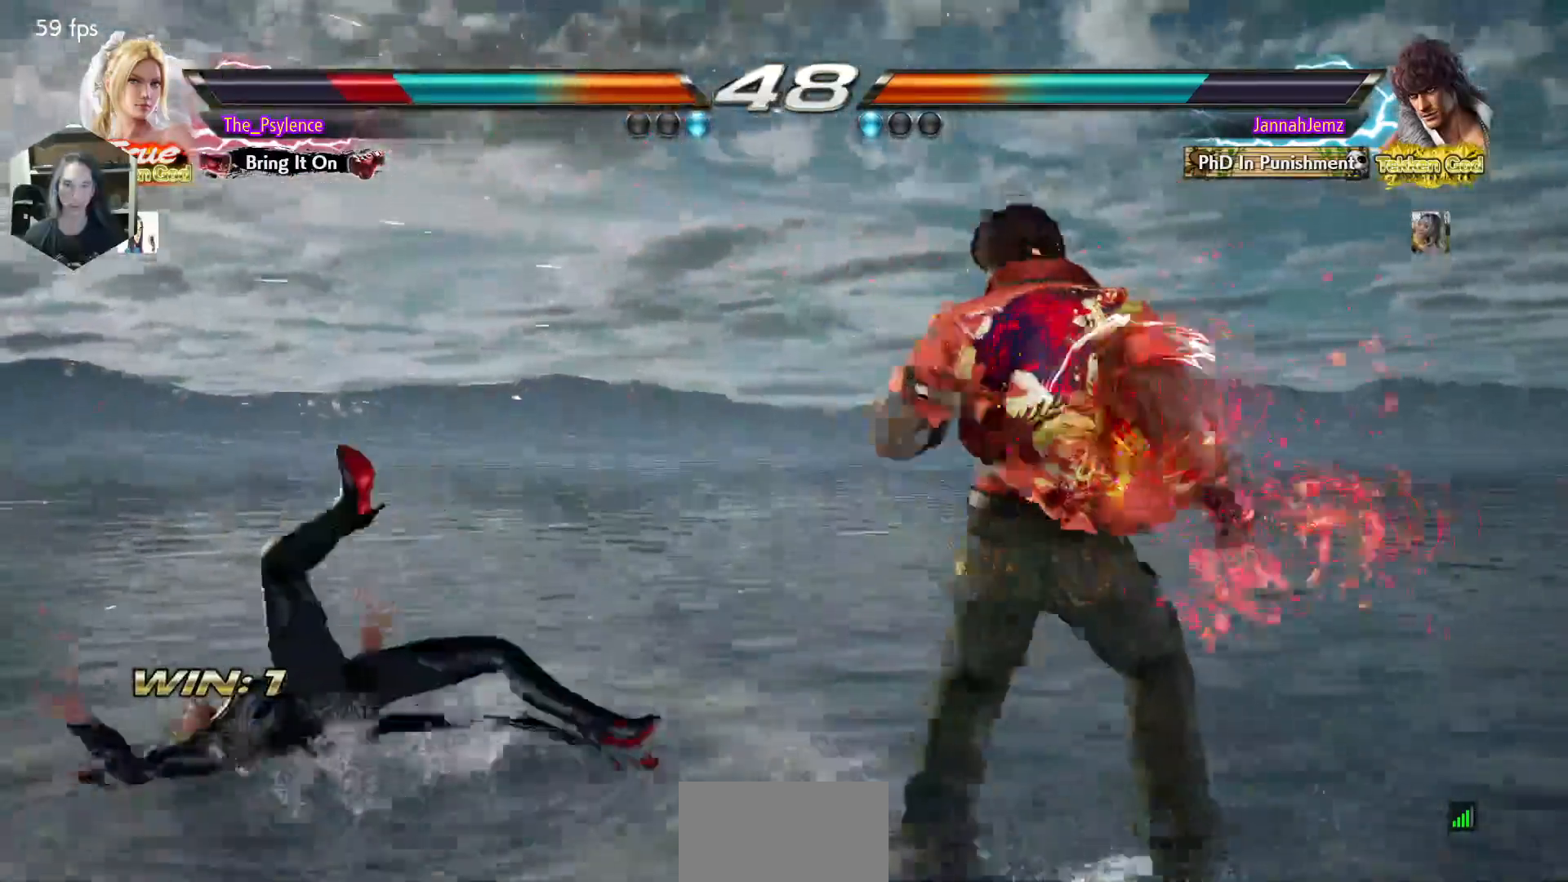
{"buttons": [], "events": []}
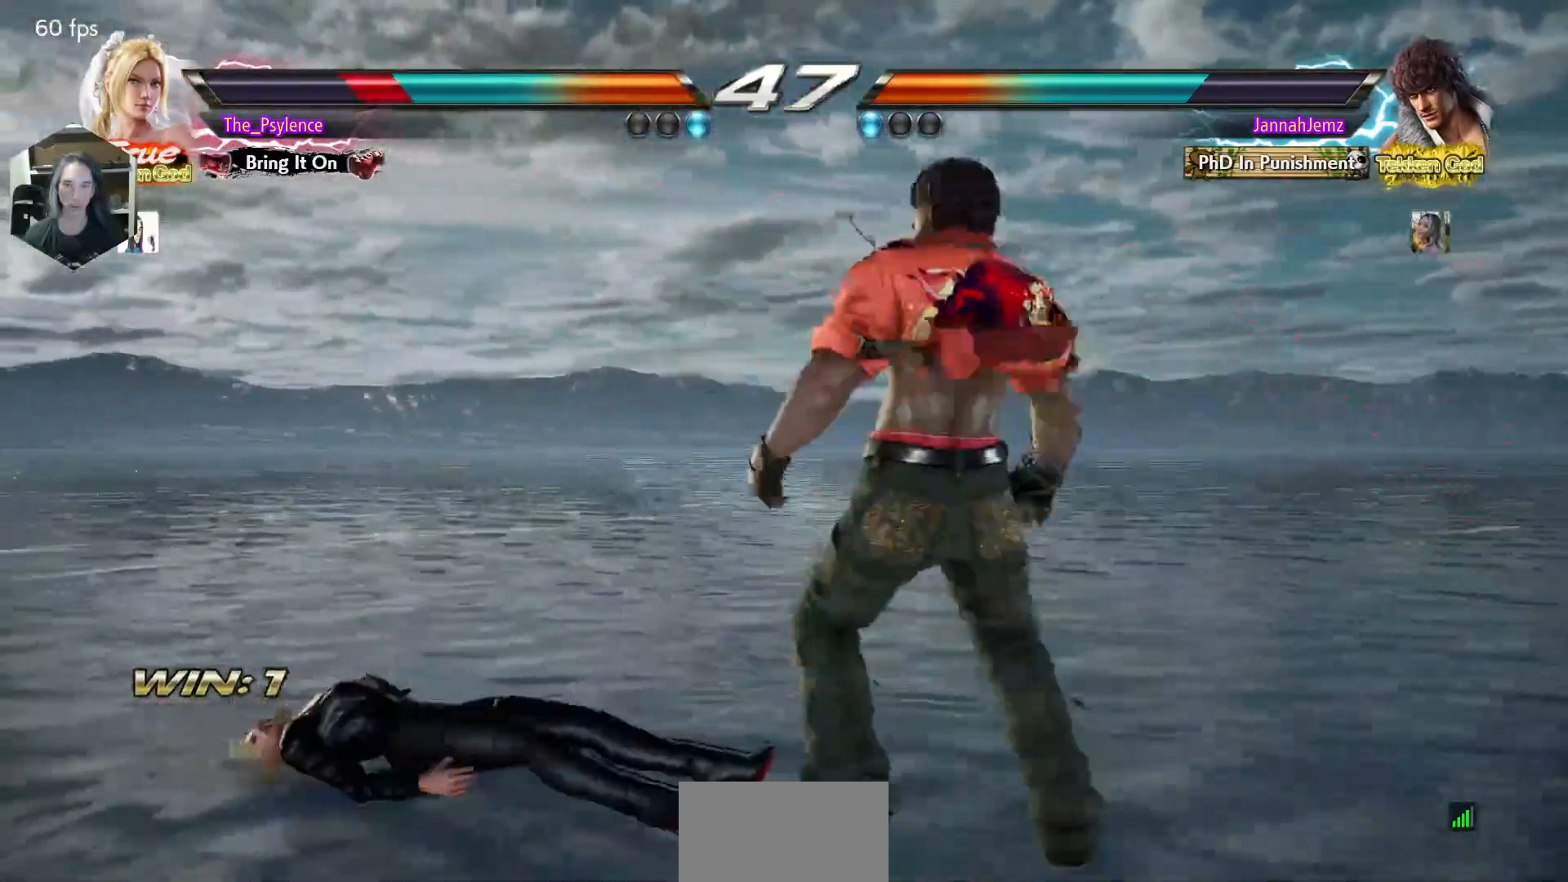
{"buttons": ["DPAD_DOWN", "DPAD_LEFT"], "events": [[300, "DPAD_UP", "down"], [383, "DPAD_LEFT", "down"], [450, "DPAD_DOWN", "down"], [450, "DPAD_UP", "up"]]}
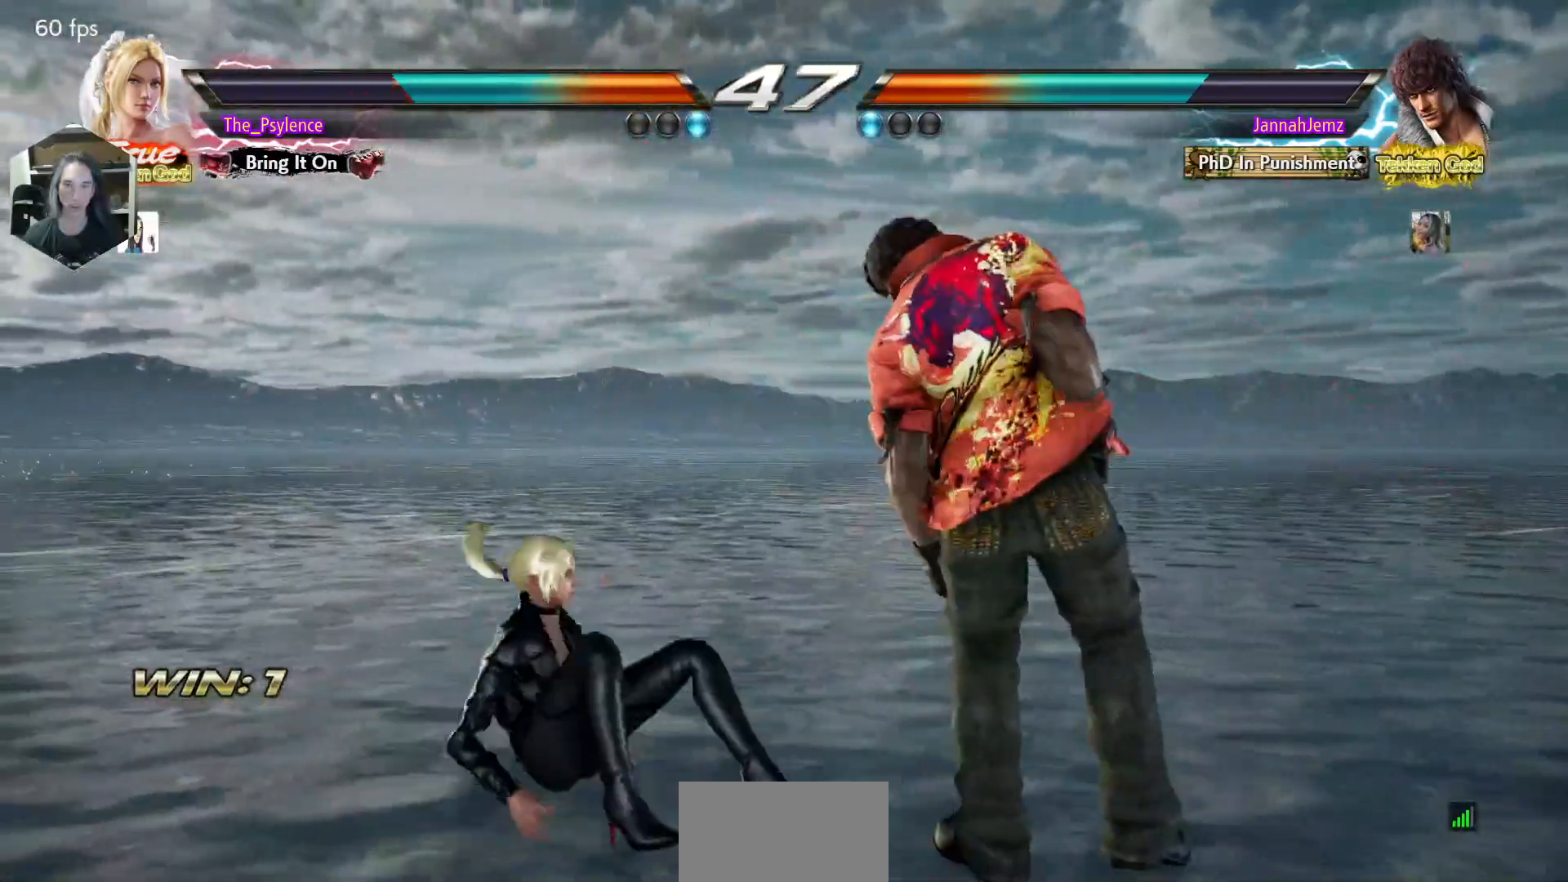
{"buttons": ["DPAD_LEFT"], "events": [[133, "DPAD_DOWN", "up"], [150, "DPAD_LEFT", "up"], [233, "DPAD_LEFT", "down"]]}
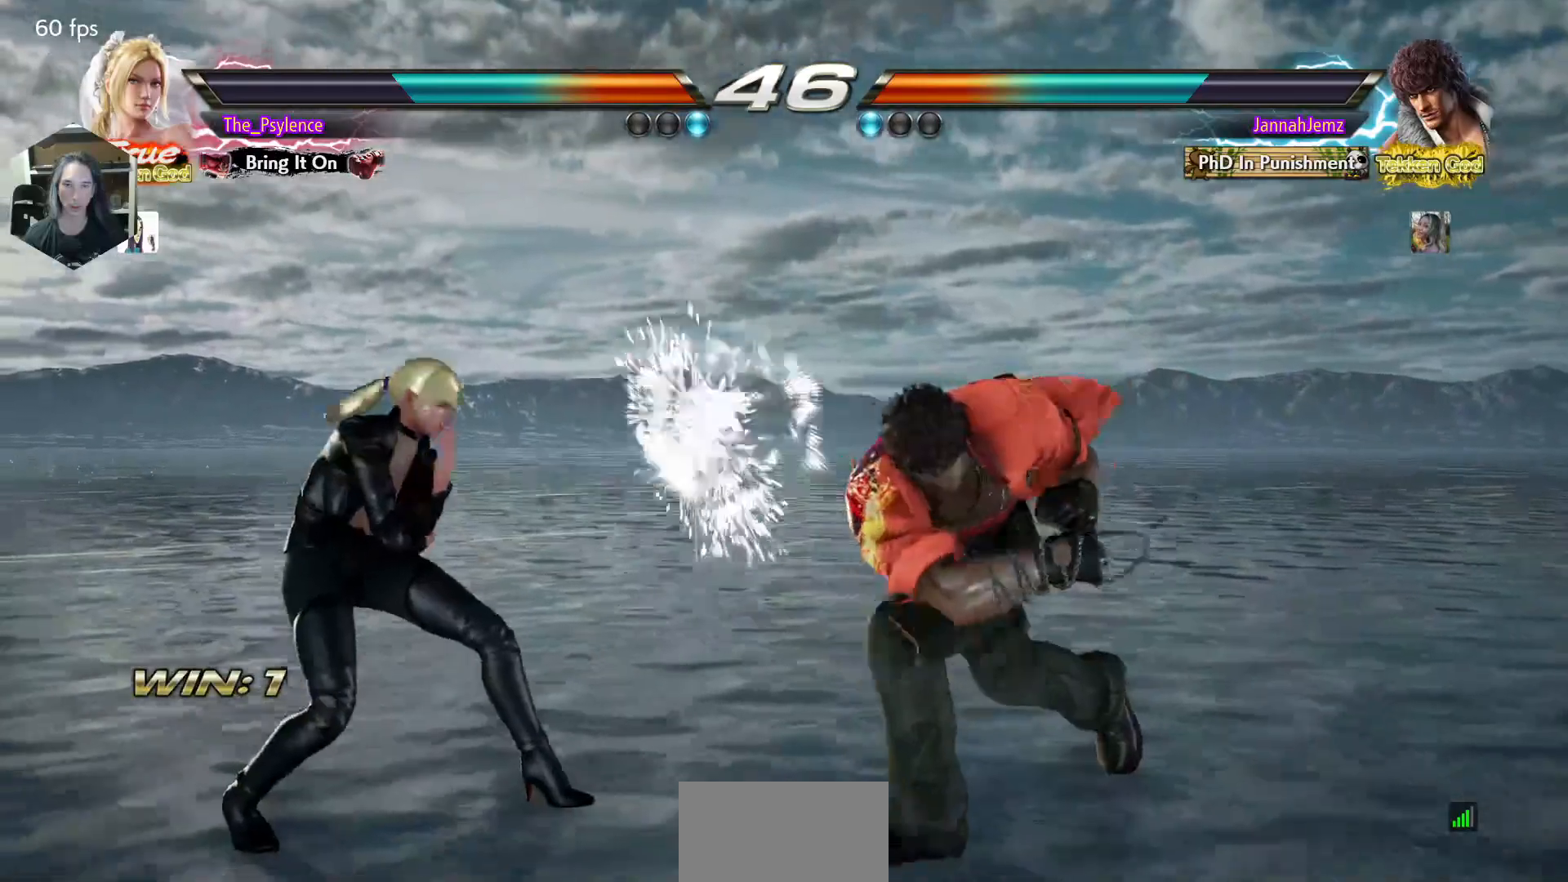
{"buttons": ["DPAD_LEFT"], "events": [[67, "DPAD_LEFT", "up"], [133, "DPAD_RIGHT", "down"], [233, "DPAD_RIGHT", "up"], [300, "DPAD_RIGHT", "down"], [433, "DPAD_RIGHT", "up"], [467, "DPAD_LEFT", "down"]]}
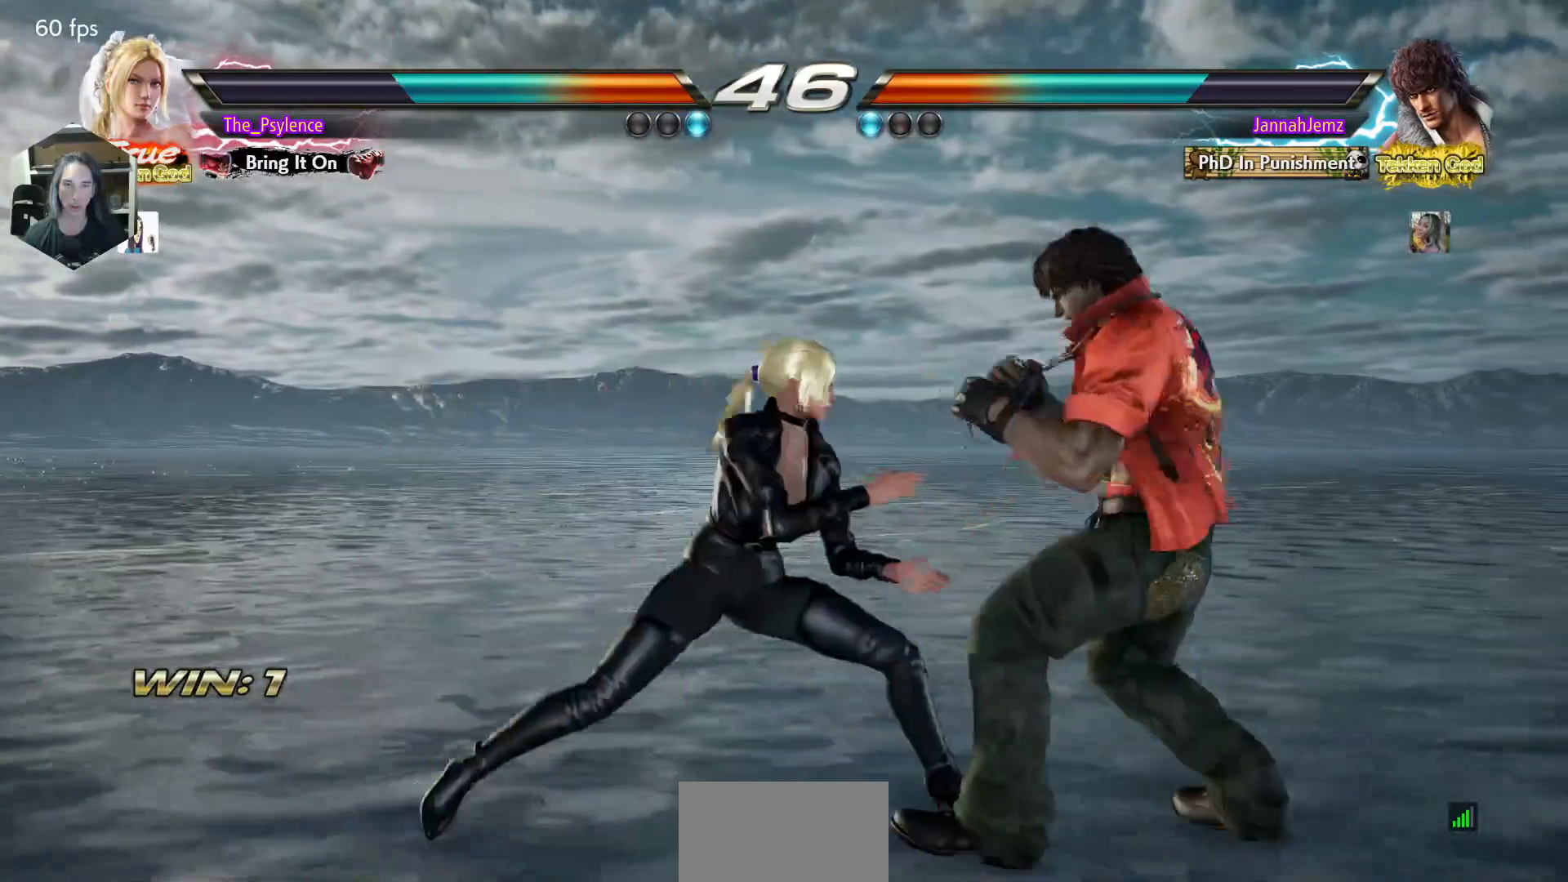
{"buttons": ["TRIANGLE"], "events": [[100, "DPAD_LEFT", "up"], [133, "DPAD_RIGHT", "down"], [183, "DPAD_DOWN", "down"], [217, "SQUARE", "down"], [300, "DPAD_RIGHT", "up"], [333, "DPAD_DOWN", "up"], [333, "SQUARE", "up"], [333, "TRIANGLE", "down"]]}
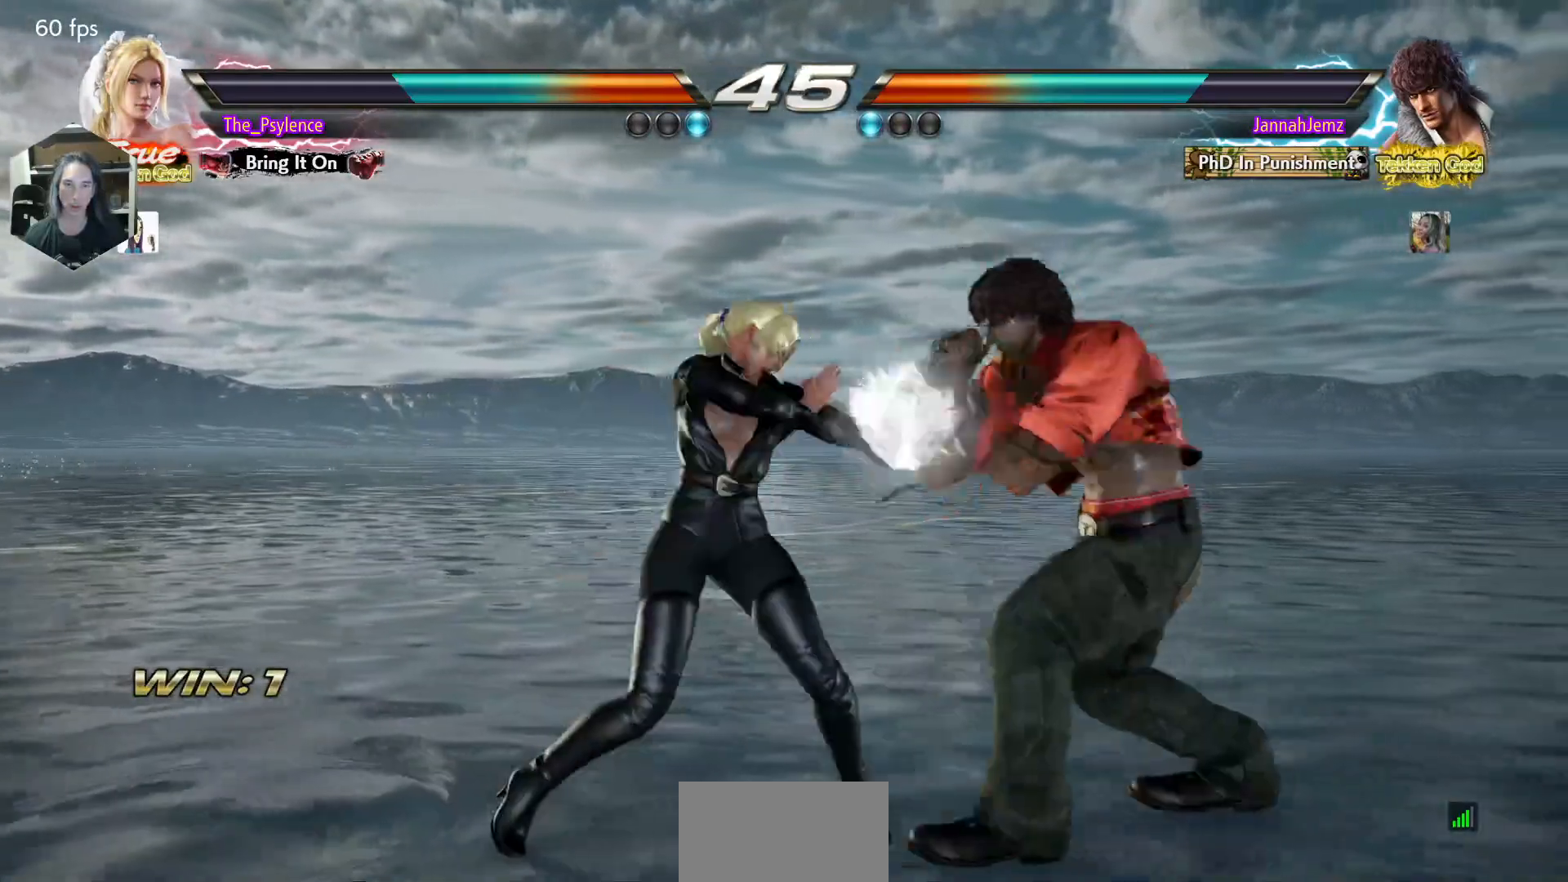
{"buttons": ["DPAD_LEFT"], "events": [[83, "TRIANGLE", "up"], [250, "DPAD_UP", "down"], [317, "DPAD_UP", "up"], [500, "DPAD_LEFT", "down"]]}
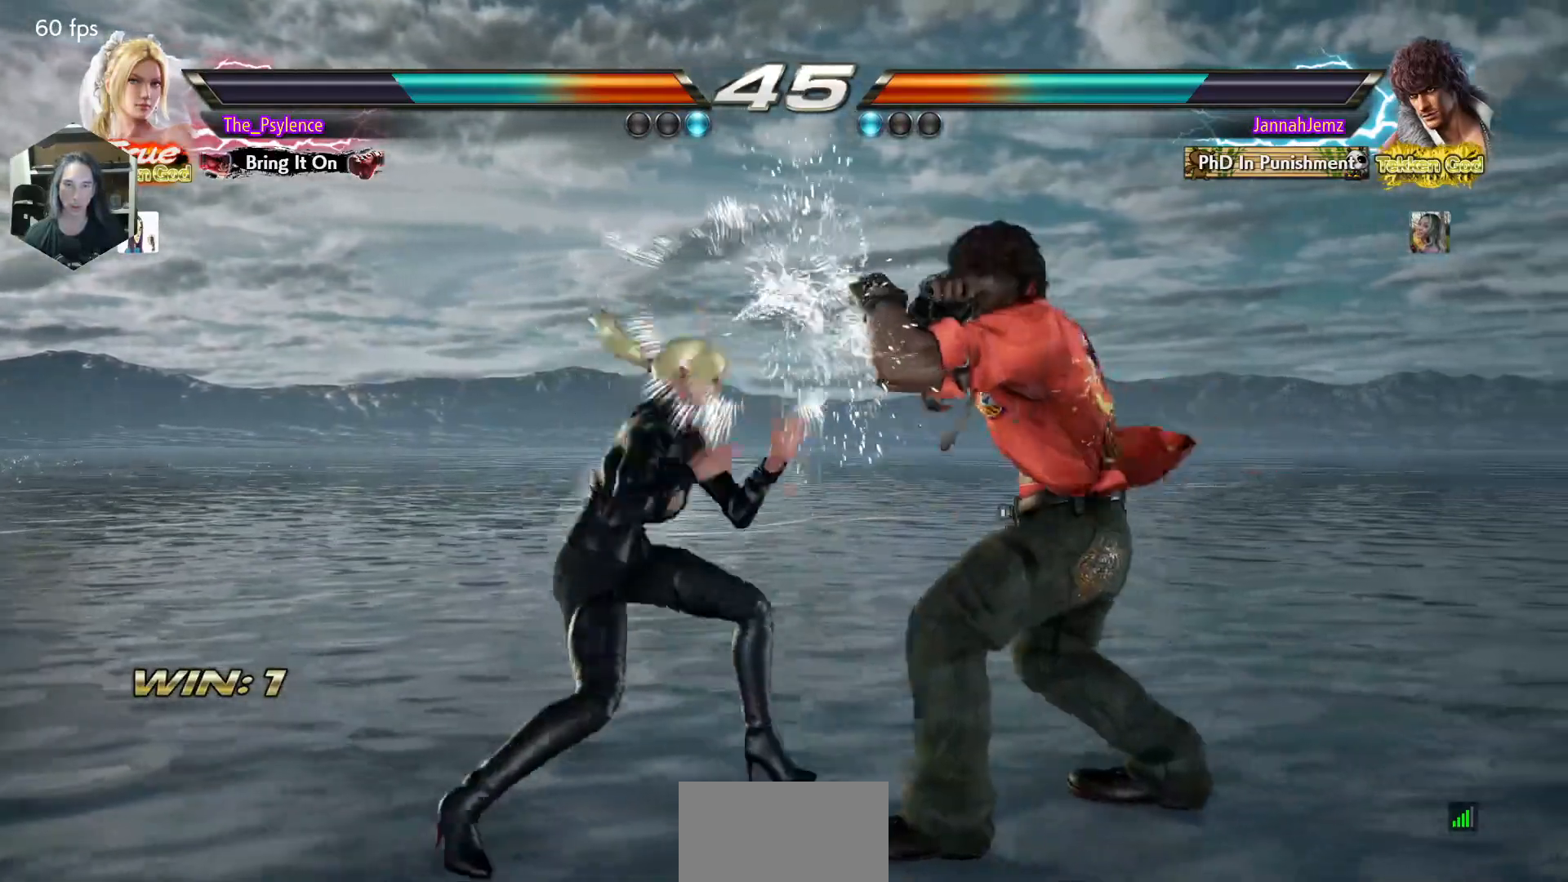
{"buttons": [], "events": [[300, "DPAD_LEFT", "up"], [317, "DPAD_RIGHT", "down"], [433, "DPAD_RIGHT", "up"]]}
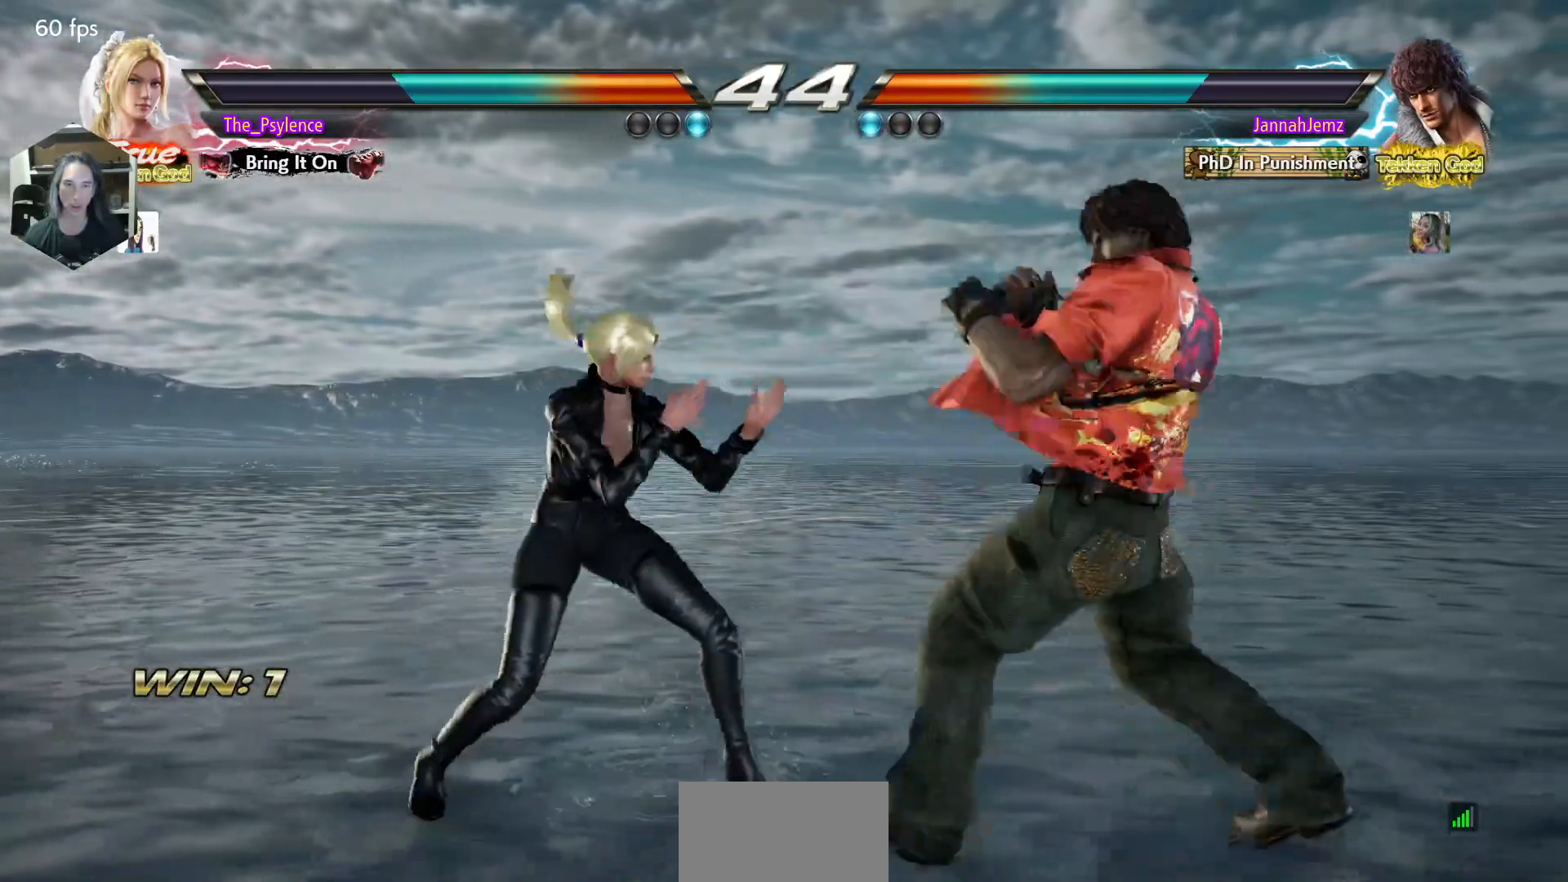
{"buttons": [], "events": [[17, "DPAD_RIGHT", "down"], [150, "DPAD_DOWN", "down"], [150, "SQUARE", "down"], [250, "DPAD_DOWN", "up"], [250, "DPAD_RIGHT", "up"], [283, "SQUARE", "up"]]}
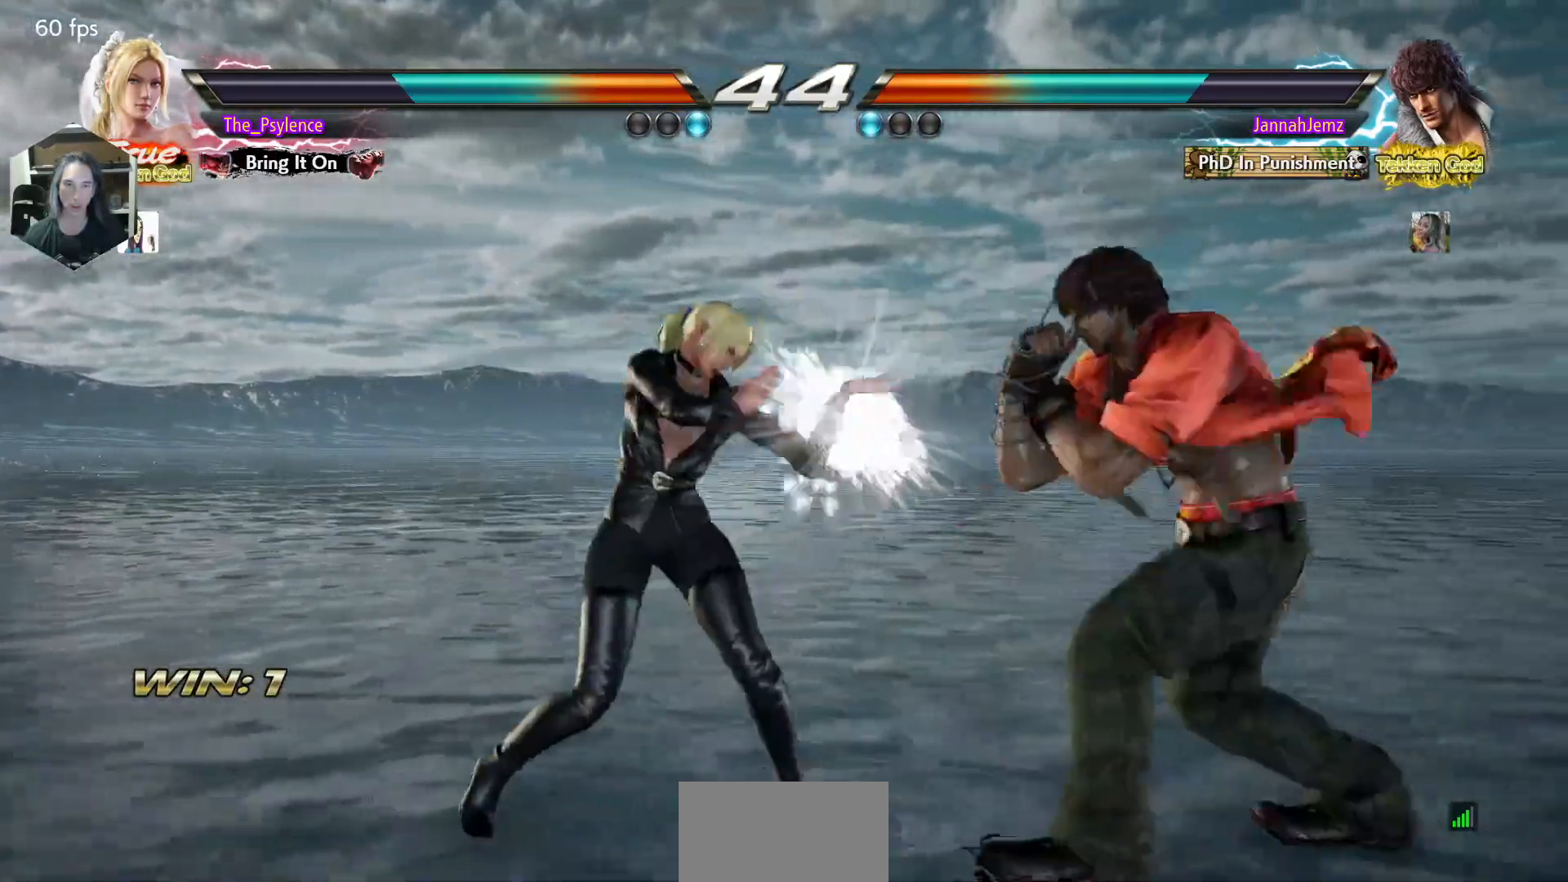
{"buttons": [], "events": [[67, "DPAD_DOWN", "down"], [133, "CIRCLE", "down"], [217, "DPAD_DOWN", "up"], [233, "CIRCLE", "up"]]}
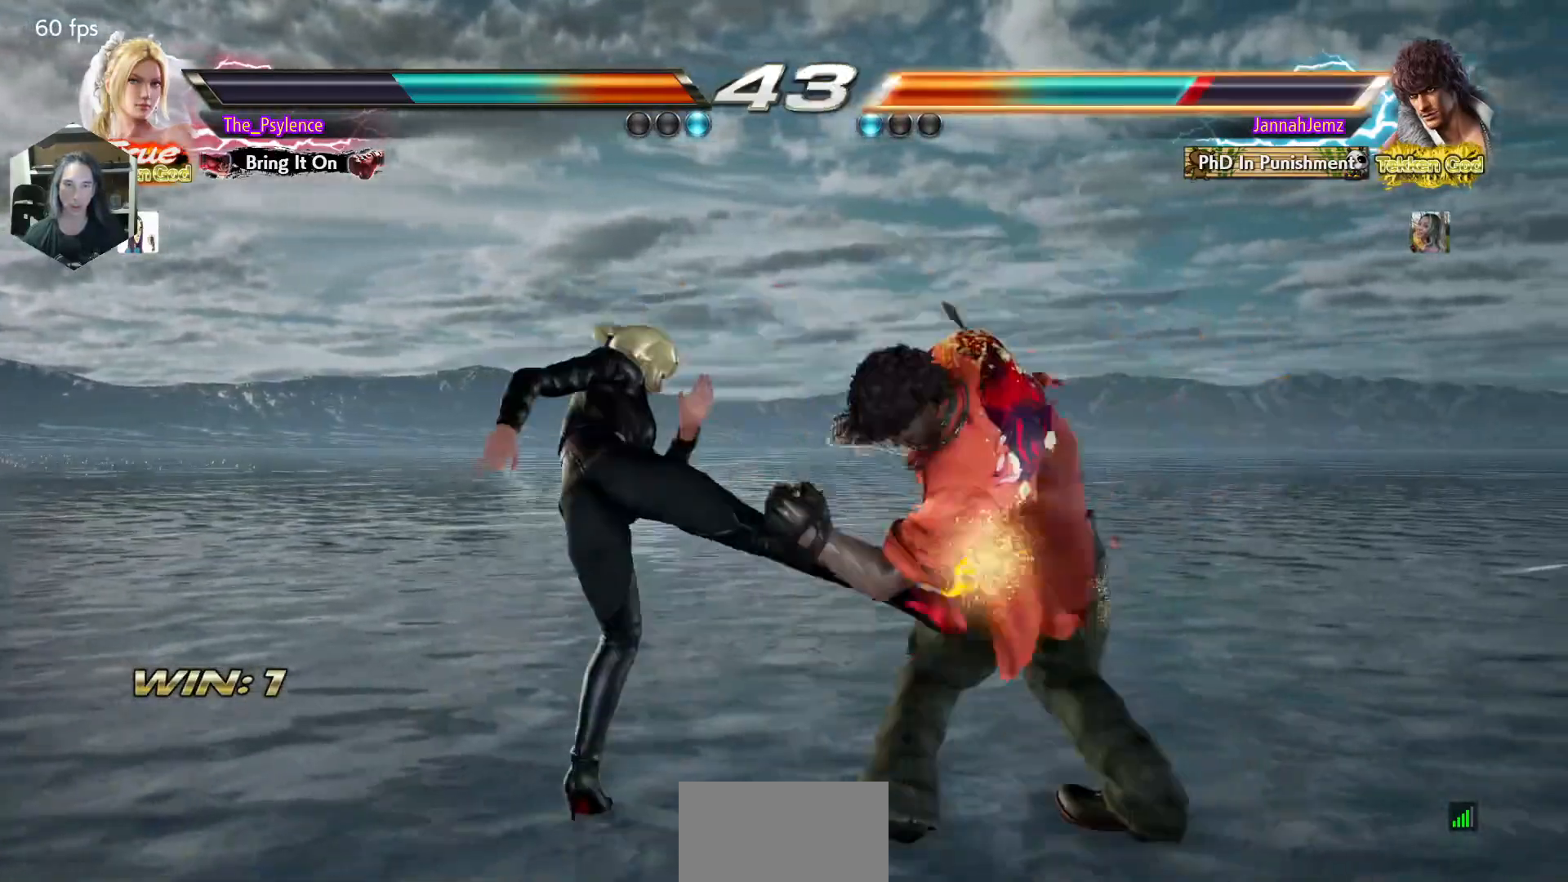
{"buttons": ["DPAD_UP"], "events": [[300, "DPAD_UP", "down"], [350, "DPAD_UP", "up"], [483, "DPAD_UP", "down"]]}
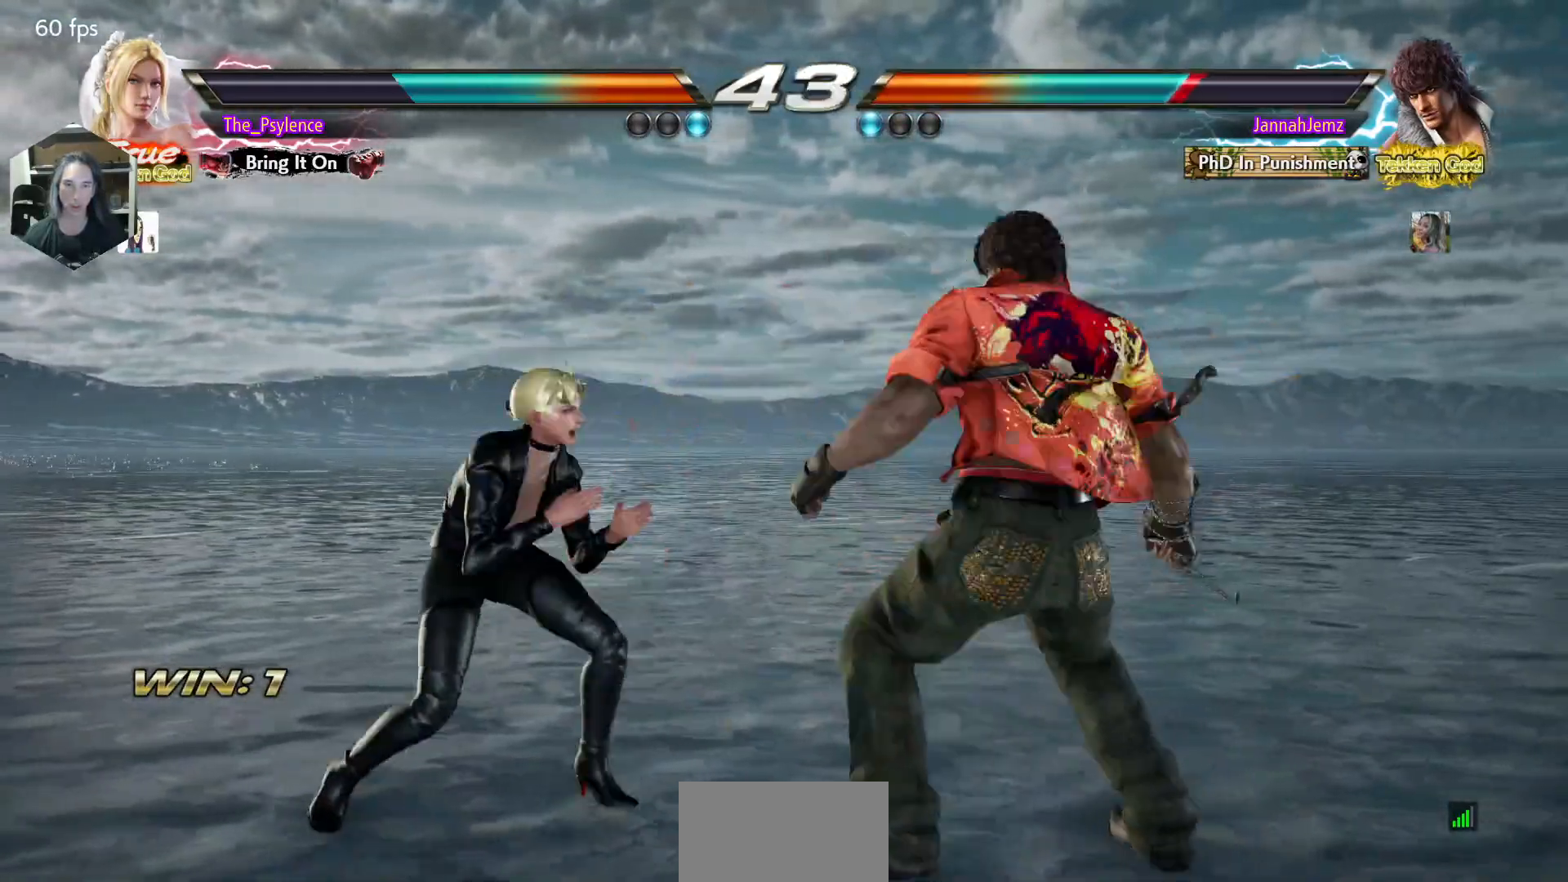
{"buttons": ["TRIANGLE"], "events": [[100, "DPAD_UP", "up"], [117, "DPAD_DOWN", "down"], [117, "DPAD_RIGHT", "down"], [150, "CROSS", "down"], [217, "DPAD_DOWN", "up"], [217, "DPAD_RIGHT", "up"], [267, "CROSS", "up"], [433, "TRIANGLE", "down"]]}
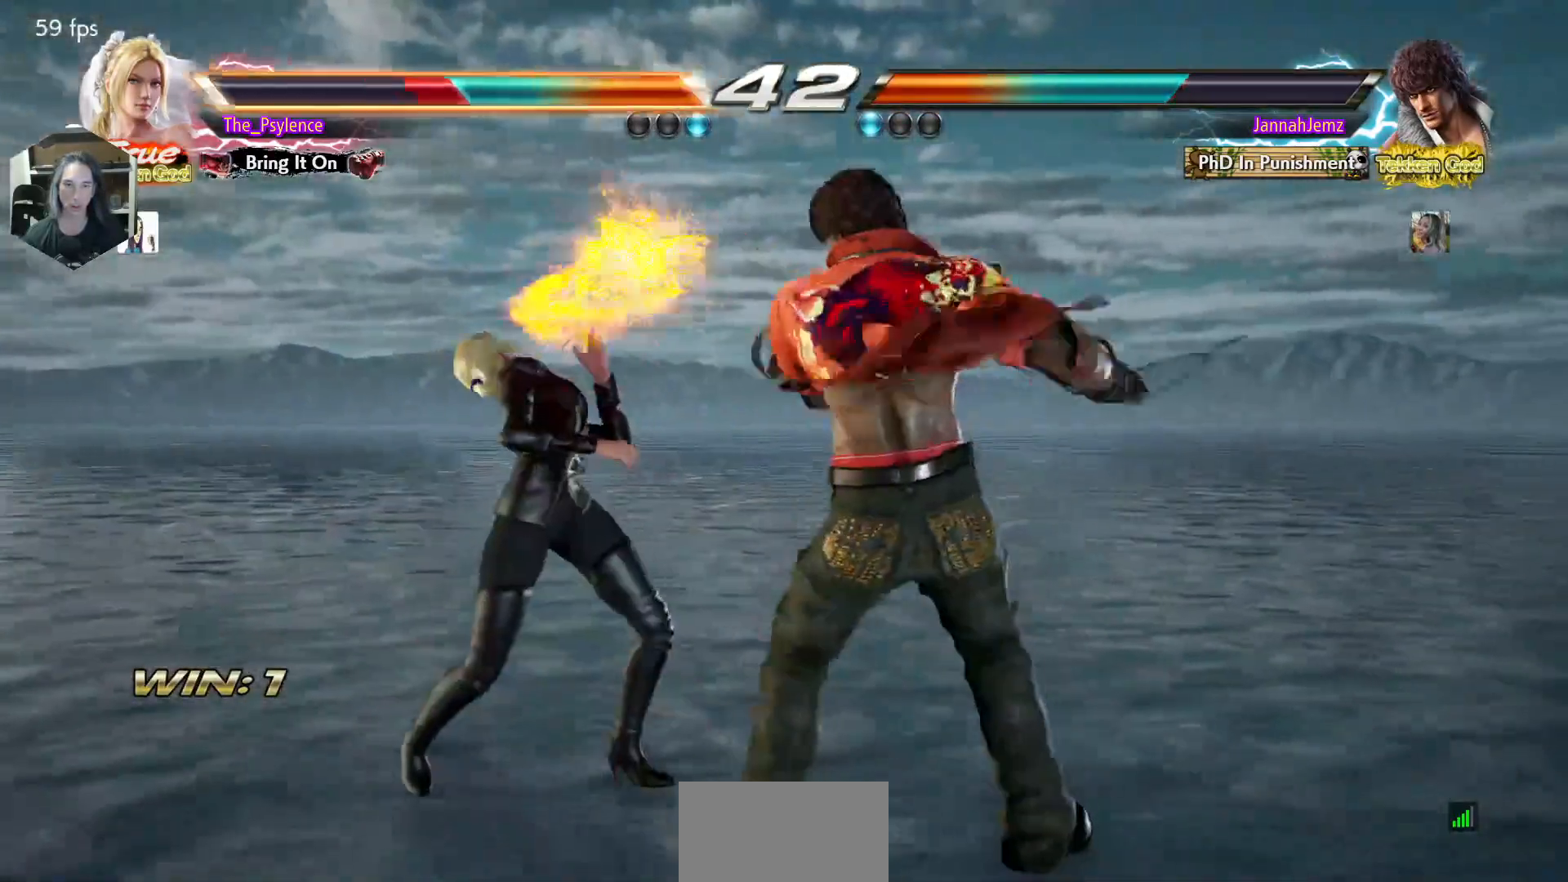
{"buttons": ["DPAD_DOWN", "DPAD_LEFT"], "events": [[133, "TRIANGLE", "up"], [217, "DPAD_LEFT", "down"], [300, "DPAD_DOWN", "down"]]}
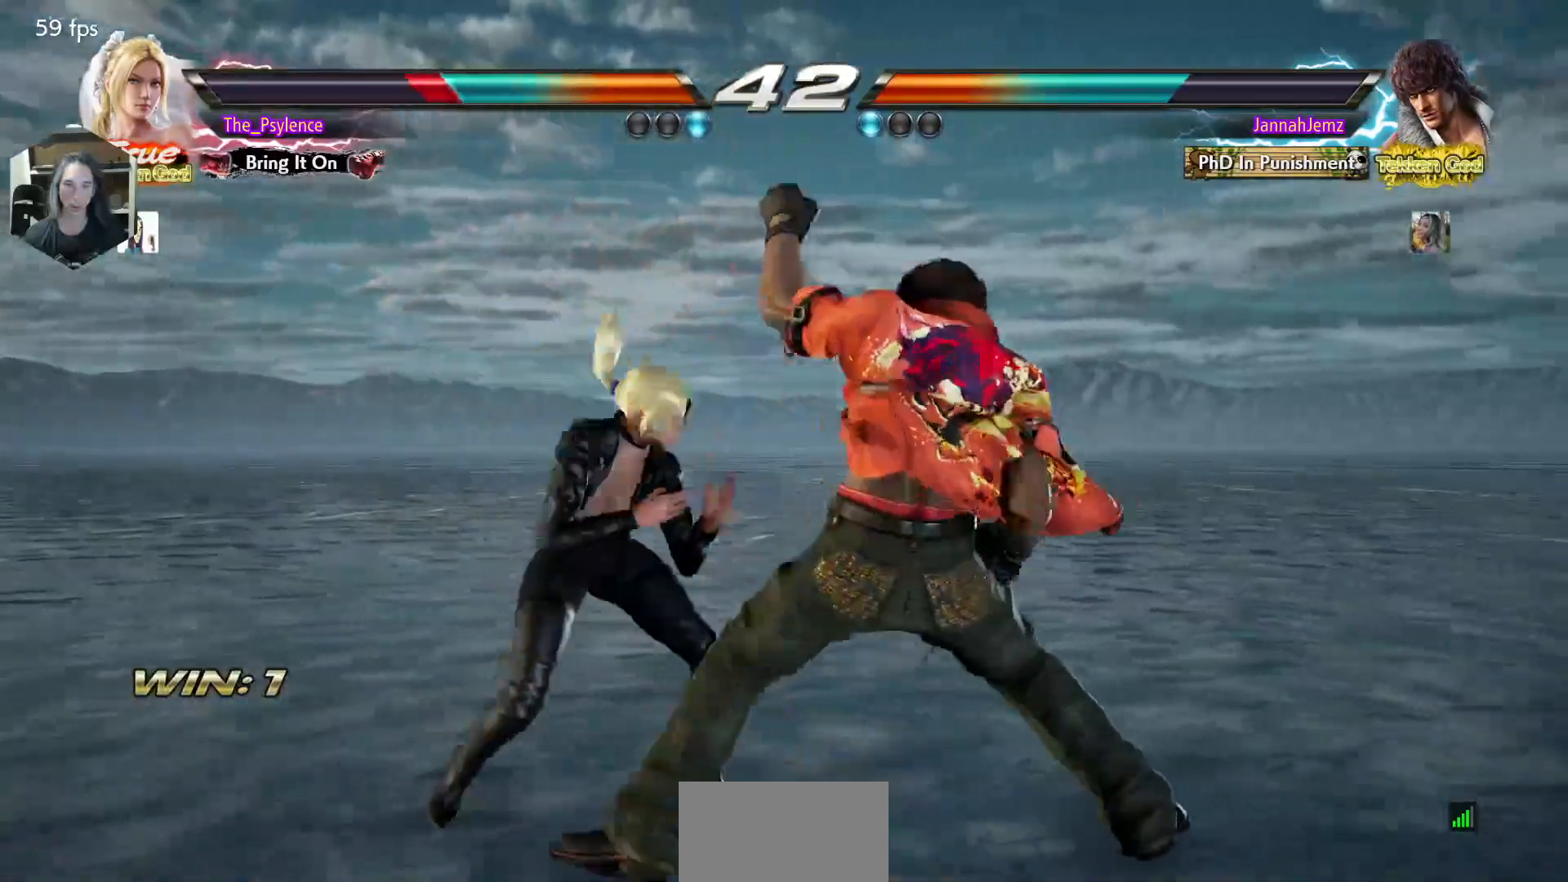
{"buttons": [], "events": [[83, "DPAD_DOWN", "up"], [83, "DPAD_LEFT", "up"], [233, "DPAD_LEFT", "down"], [250, "DPAD_LEFT", "up"]]}
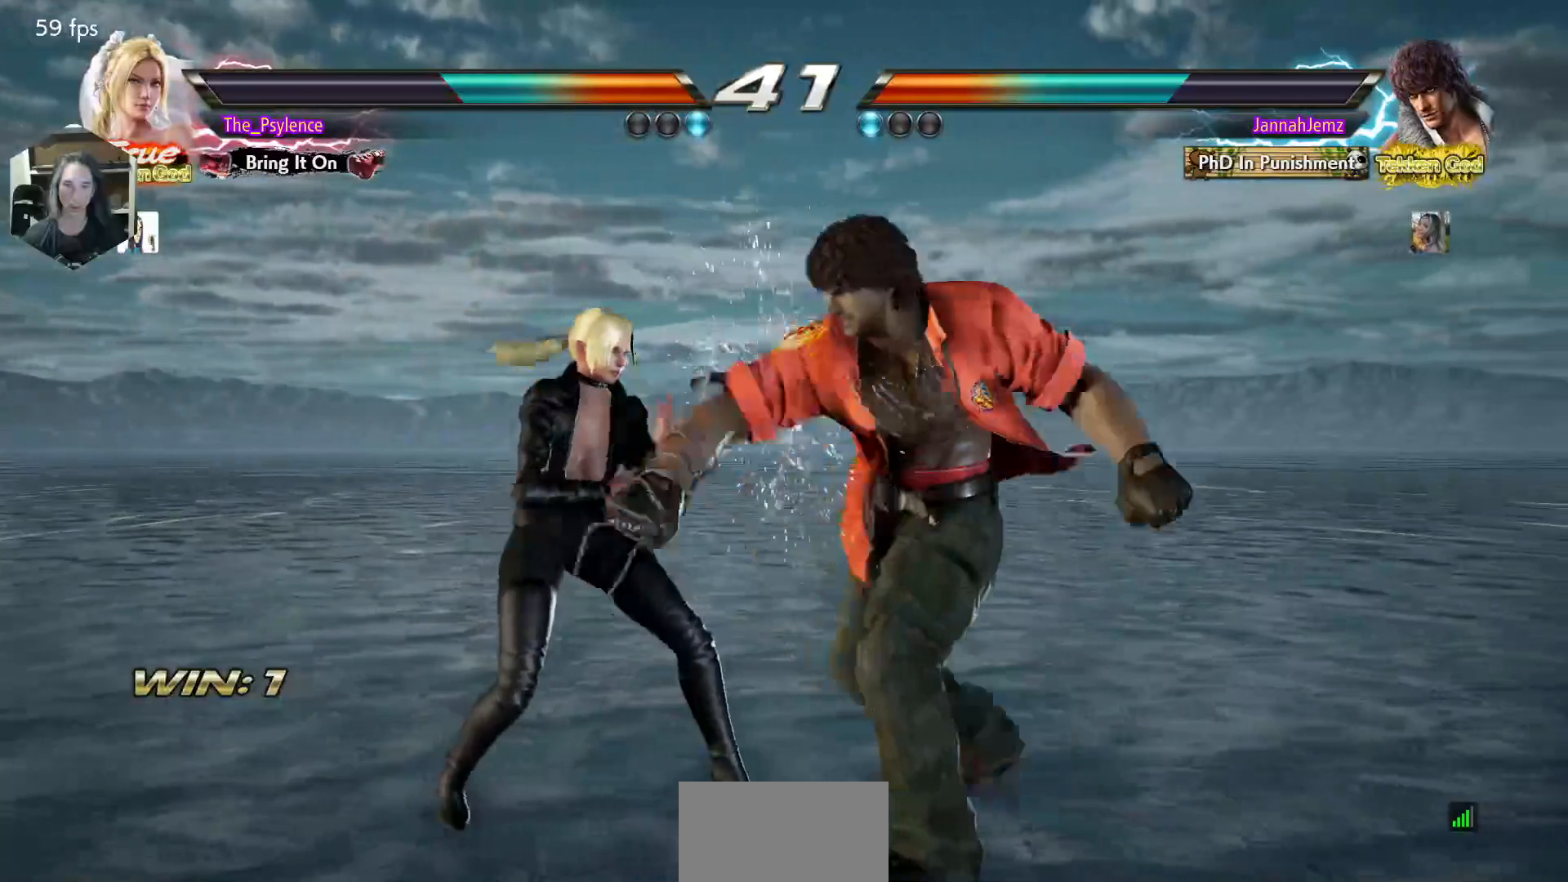
{"buttons": [], "events": [[117, "SQUARE", "down"], [200, "SQUARE", "up"]]}
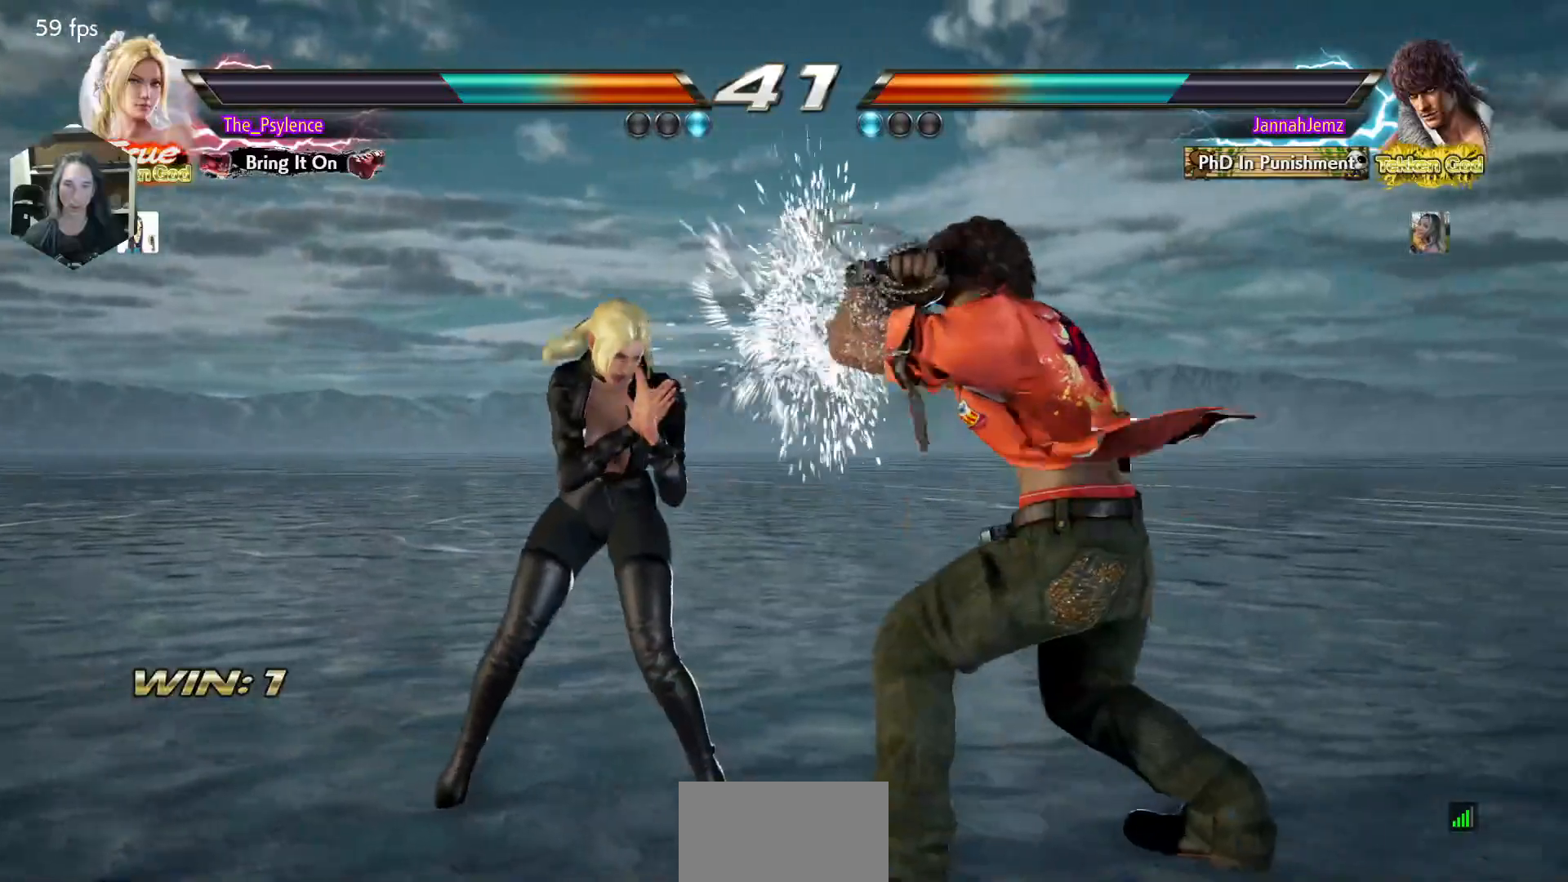
{"buttons": ["DPAD_LEFT"], "events": [[350, "DPAD_LEFT", "down"]]}
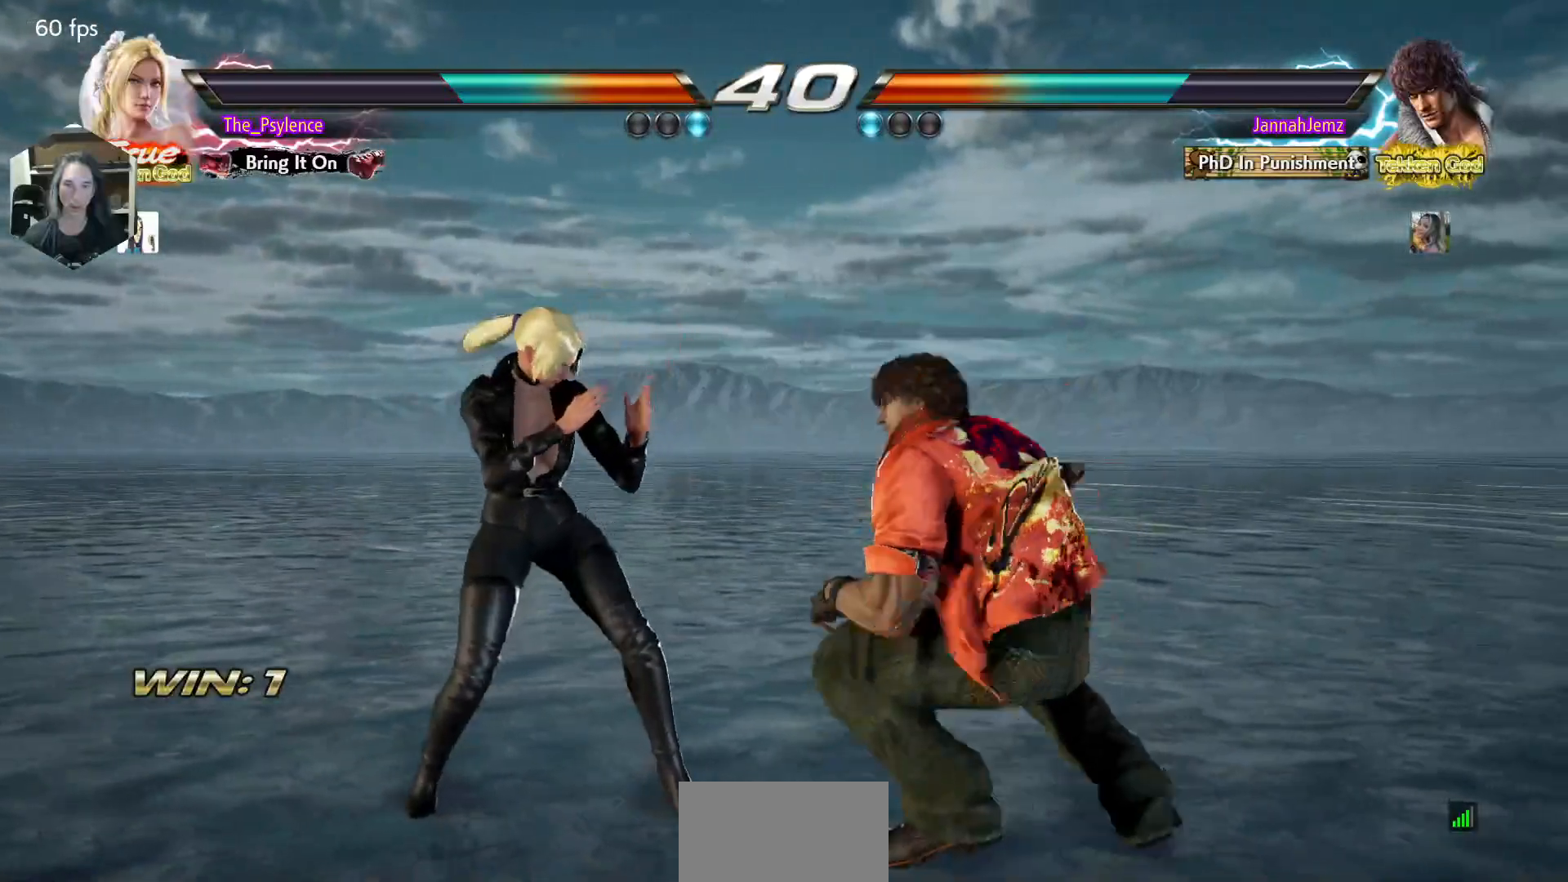
{"buttons": [], "events": [[67, "DPAD_DOWN", "down"], [67, "TRIANGLE", "down"], [183, "DPAD_DOWN", "up"], [183, "DPAD_LEFT", "up"], [200, "TRIANGLE", "up"]]}